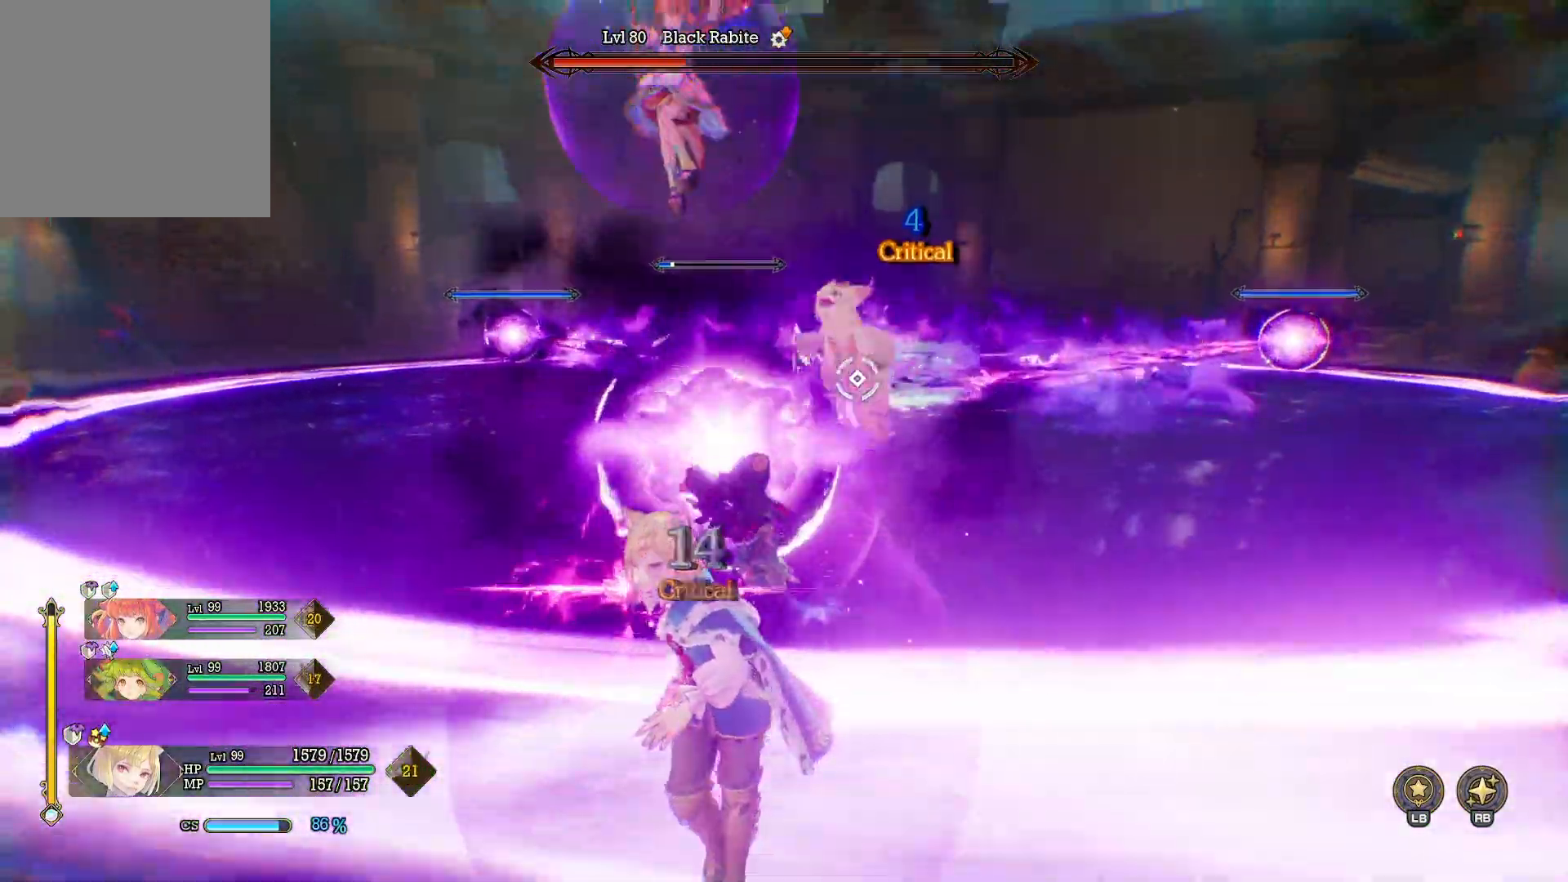
Gameplay with a controller (Xbox layout); each line is a JSON object with the inputs held at the frame after it. "events" lists button and stick changes between this image and that frame as [ms after this image, input, new state], when the widget could be followed in between. Not read: R3.
{"buttons": [], "left_stick": "center", "right_stick": "center", "events": [[317, "left_stick", "center"]]}
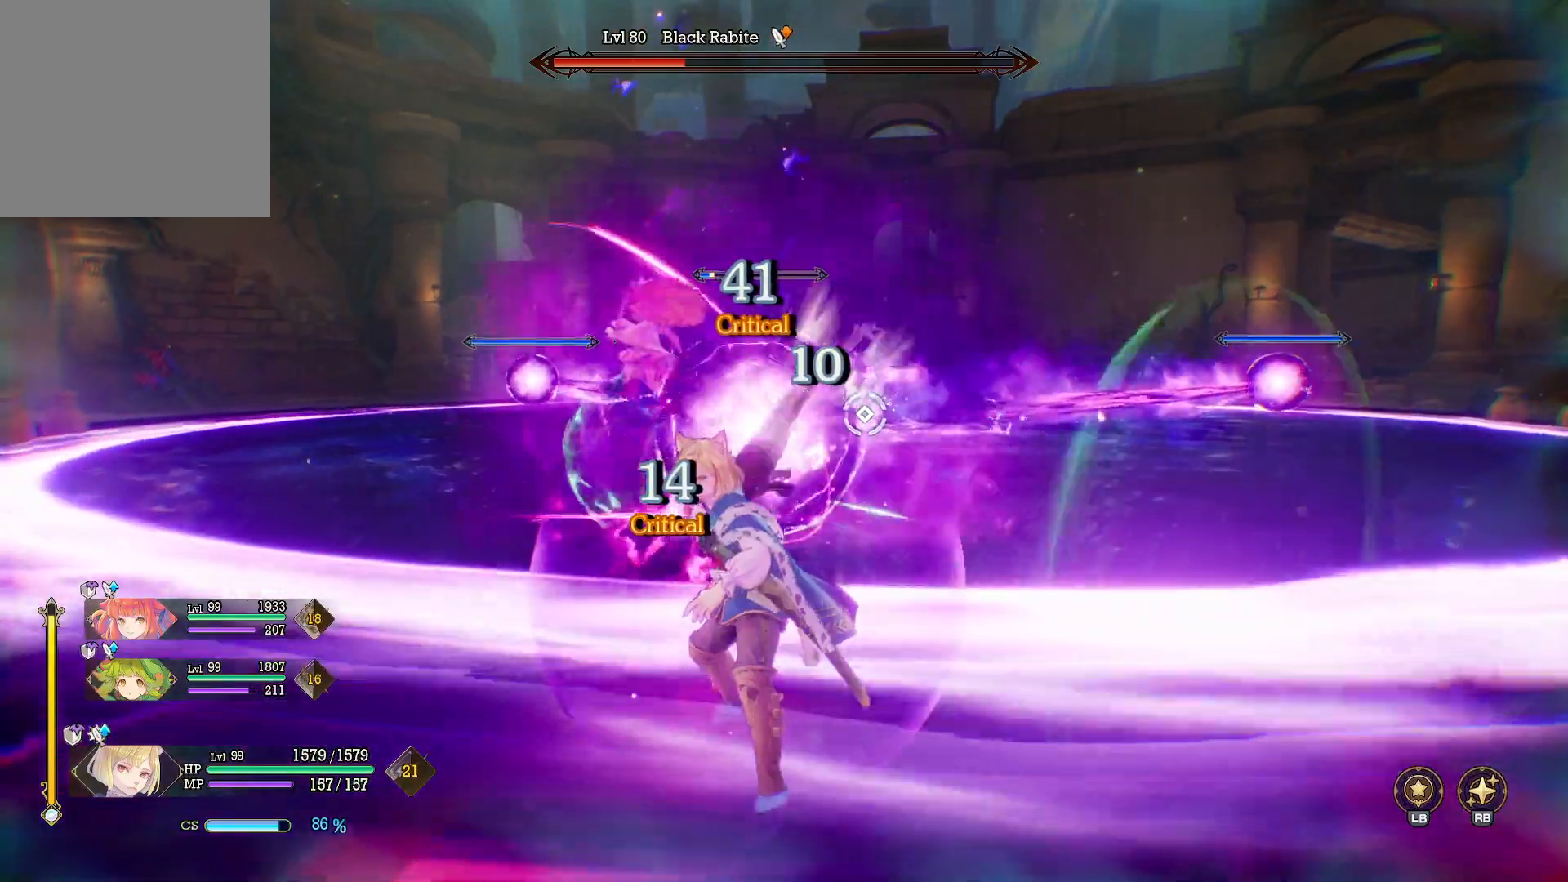
{"buttons": [], "left_stick": "center", "right_stick": "center", "events": []}
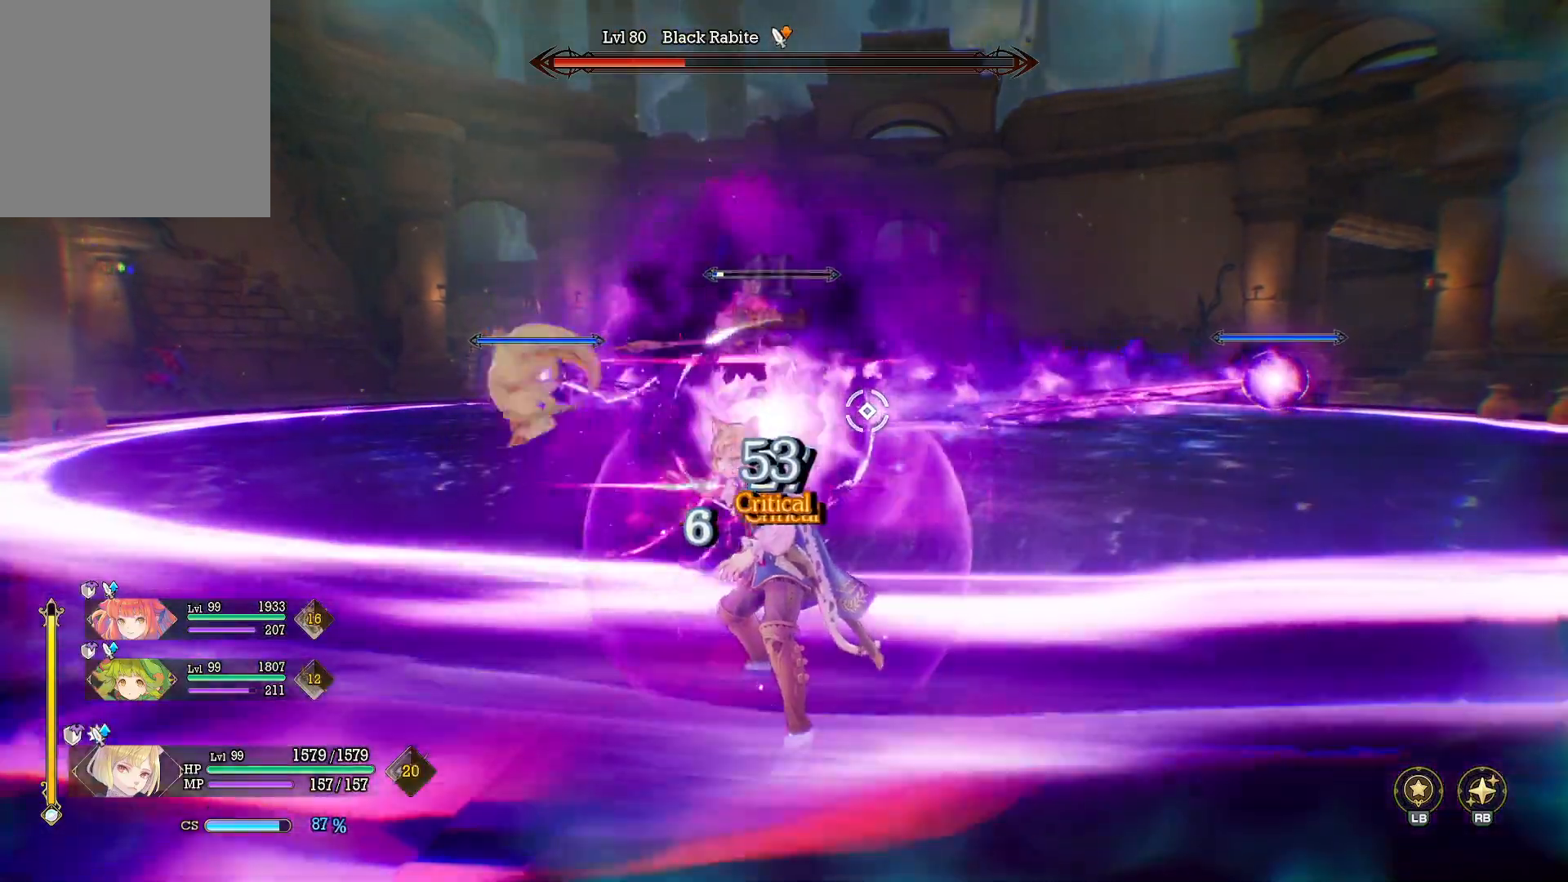
{"buttons": [], "left_stick": "center", "right_stick": "center", "events": []}
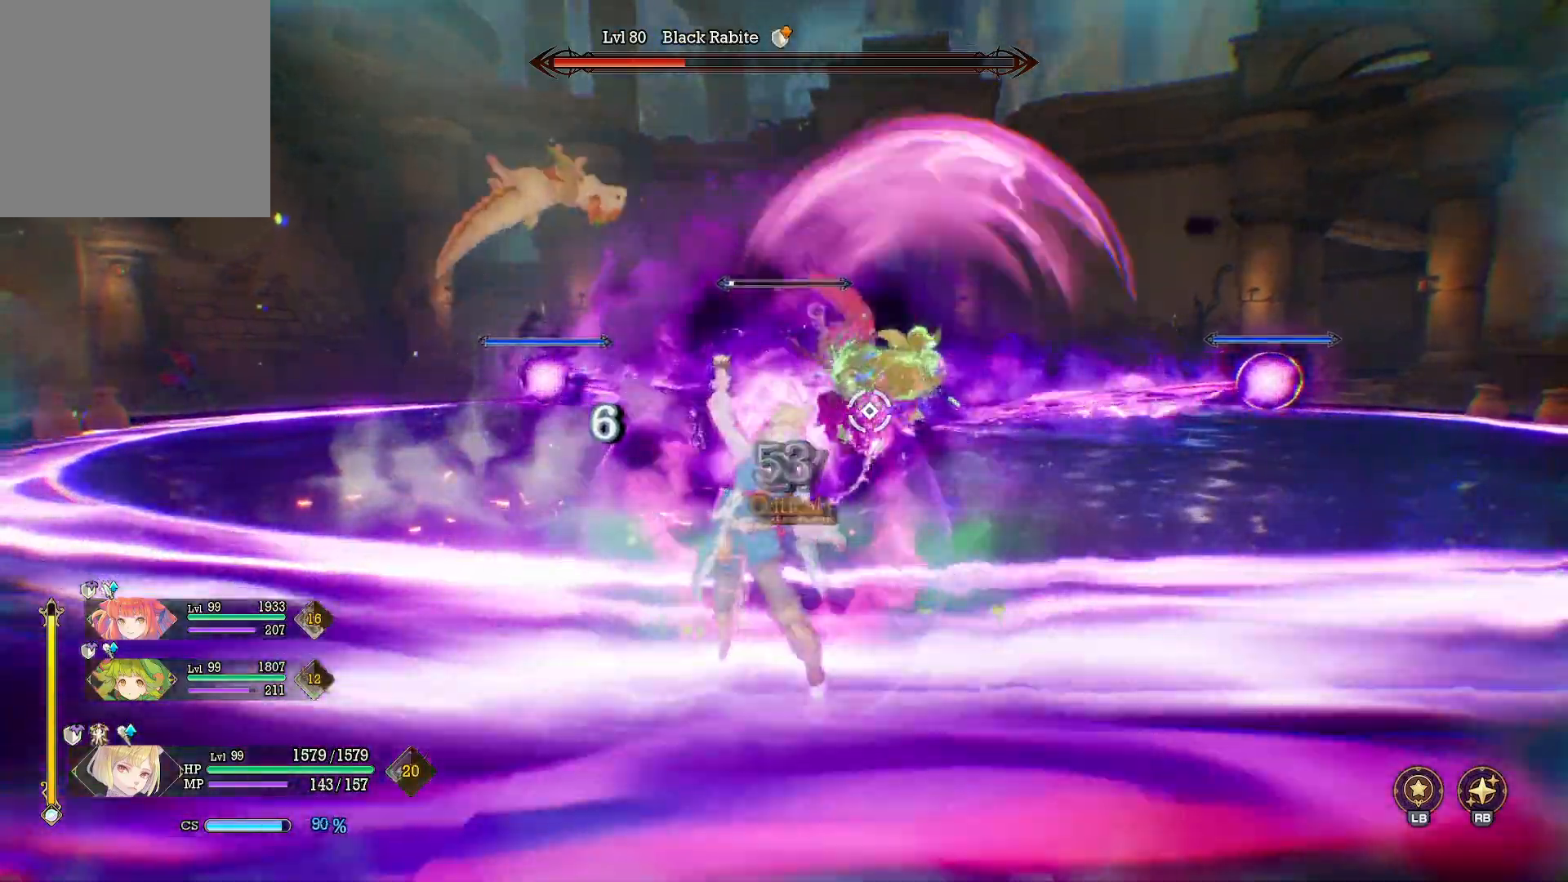
{"buttons": ["Y"], "left_stick": "up", "right_stick": "center", "events": [[83, "left_stick", "up"], [283, "Y", "down"], [383, "Y", "up"], [467, "Y", "down"]]}
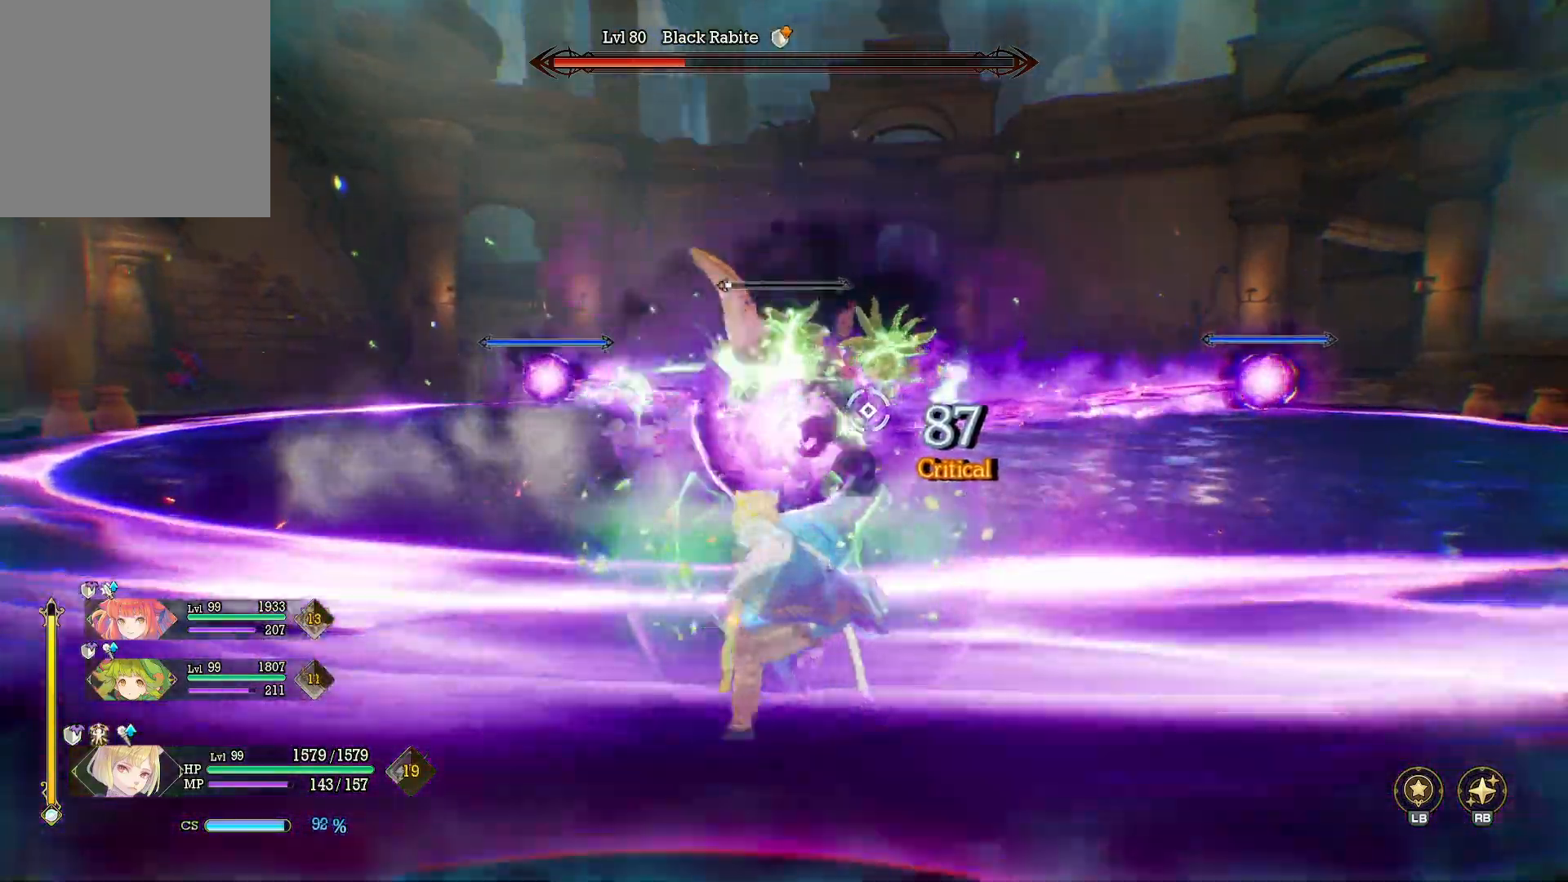
{"buttons": [], "left_stick": "up", "right_stick": "center", "events": [[83, "Y", "up"], [117, "Y", "down"], [217, "Y", "up"]]}
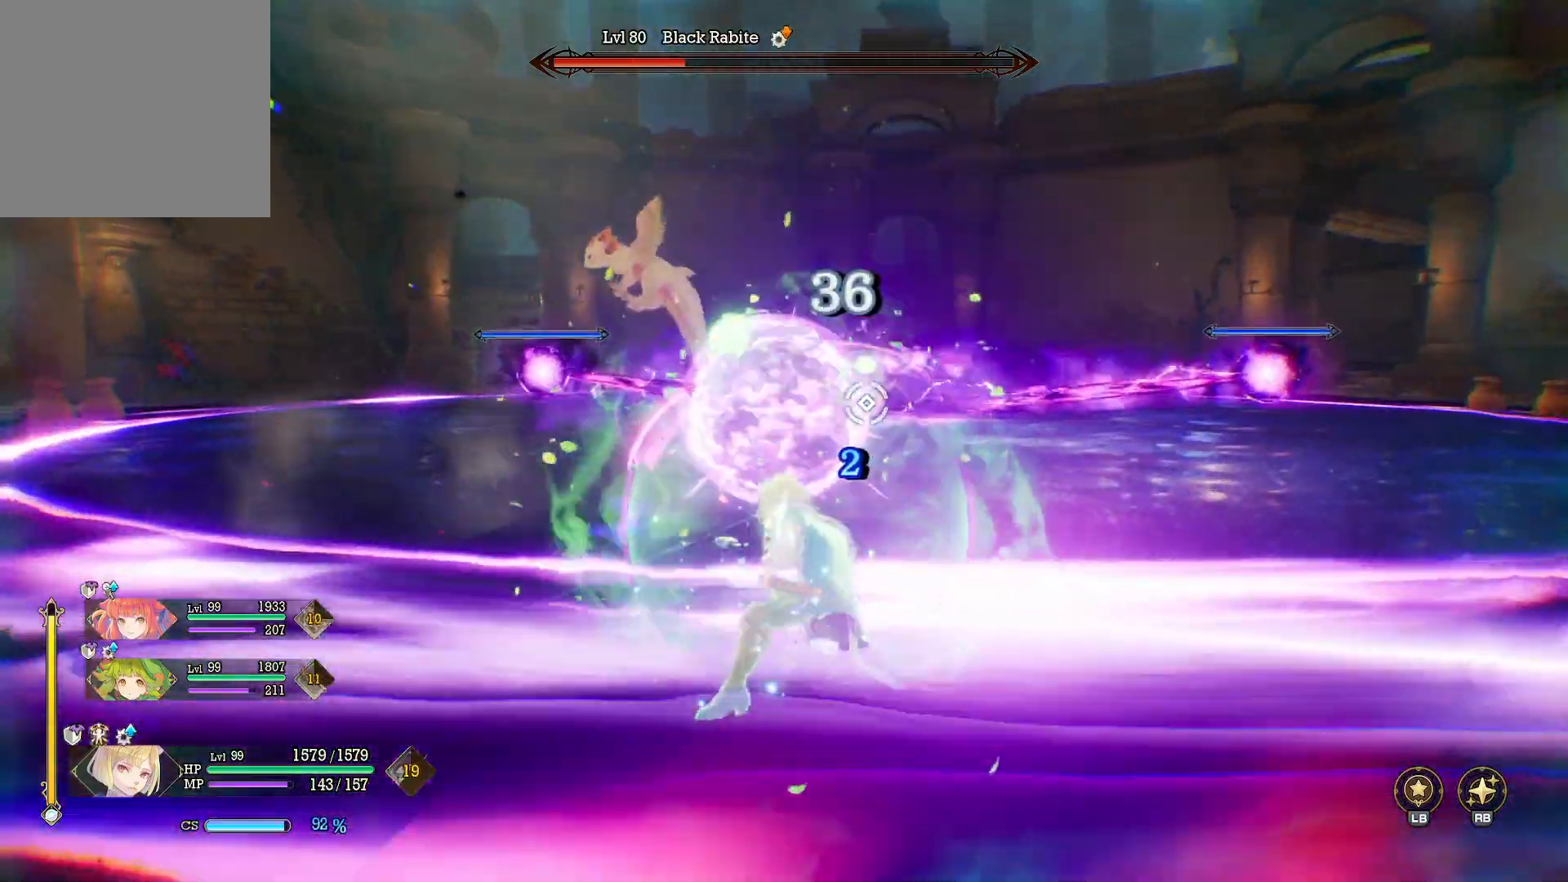
{"buttons": ["X"], "left_stick": "up", "right_stick": "center", "events": [[233, "X", "down"], [333, "X", "up"], [400, "X", "down"]]}
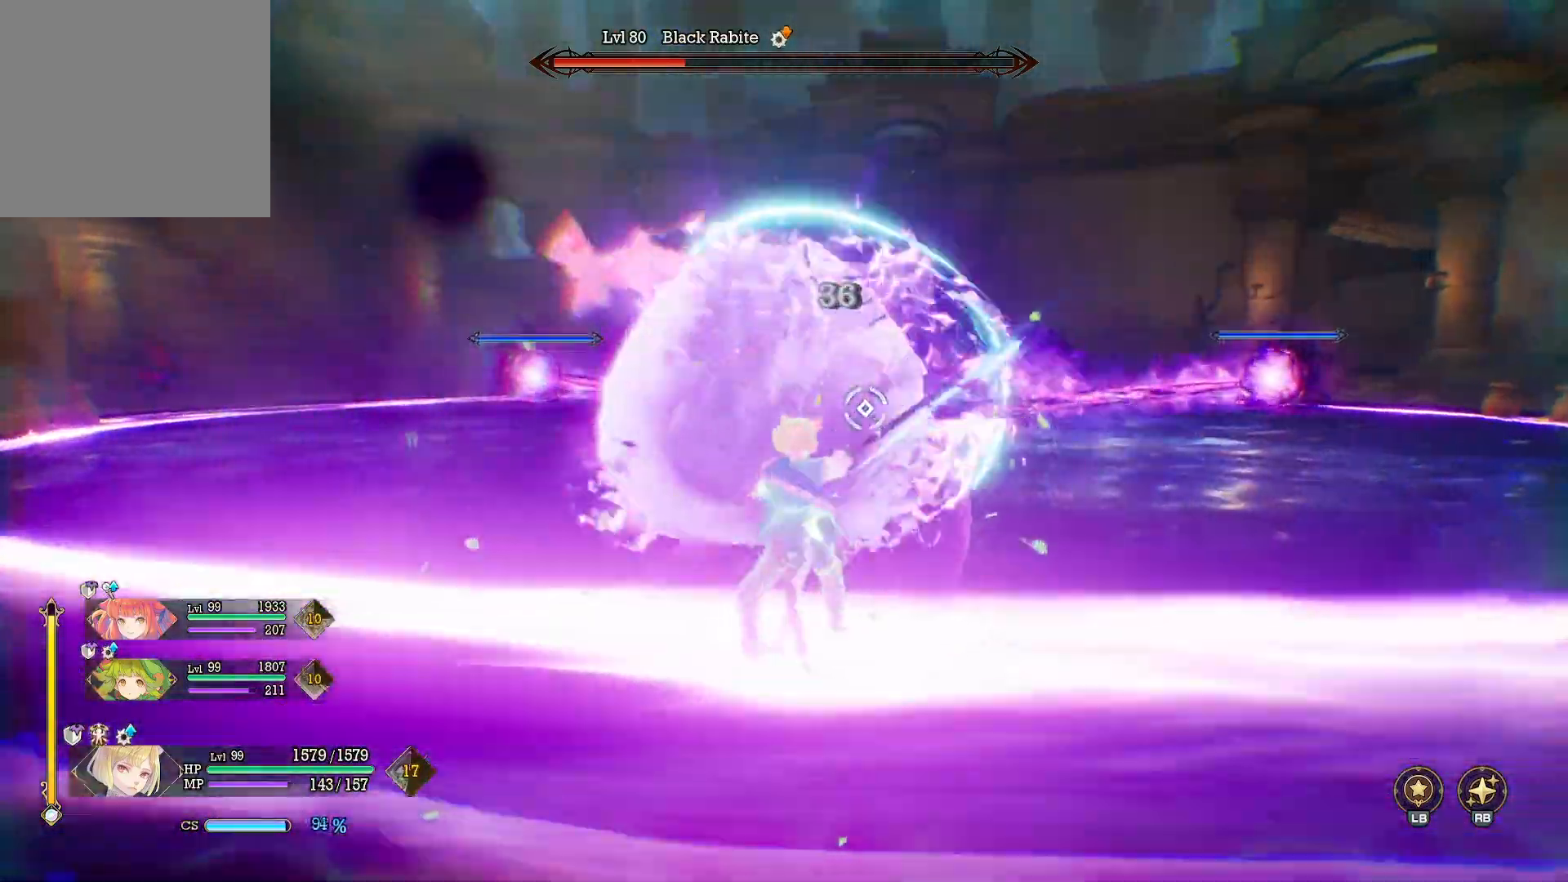
{"buttons": [], "left_stick": "down", "right_stick": "center", "events": [[50, "X", "up"], [183, "left_stick", "down"]]}
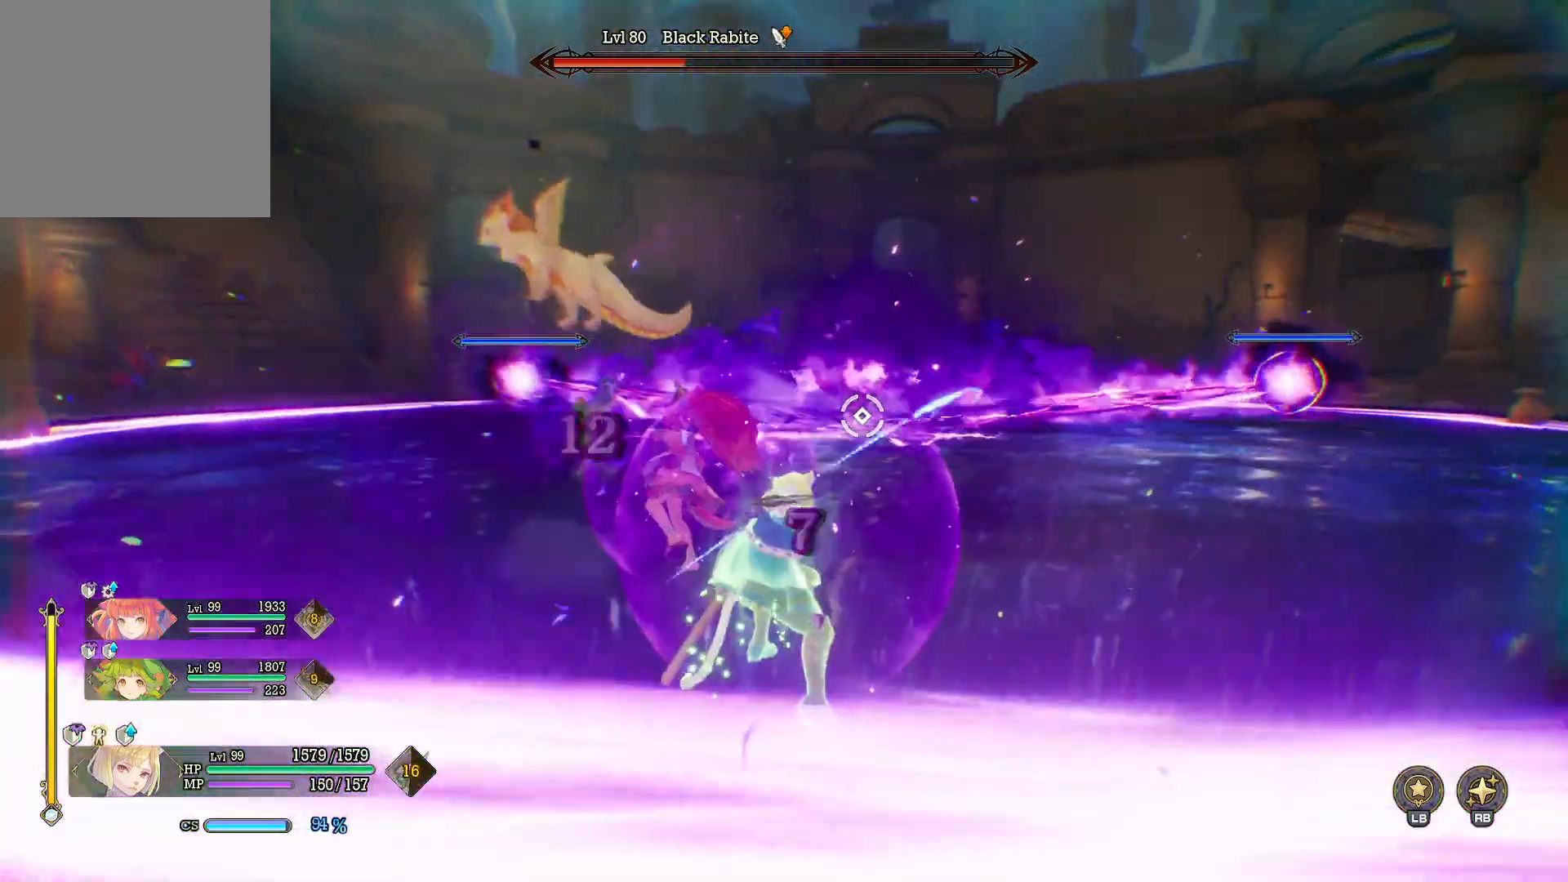
{"buttons": ["L3"], "left_stick": "down", "right_stick": "center", "events": [[467, "L3", "down"]]}
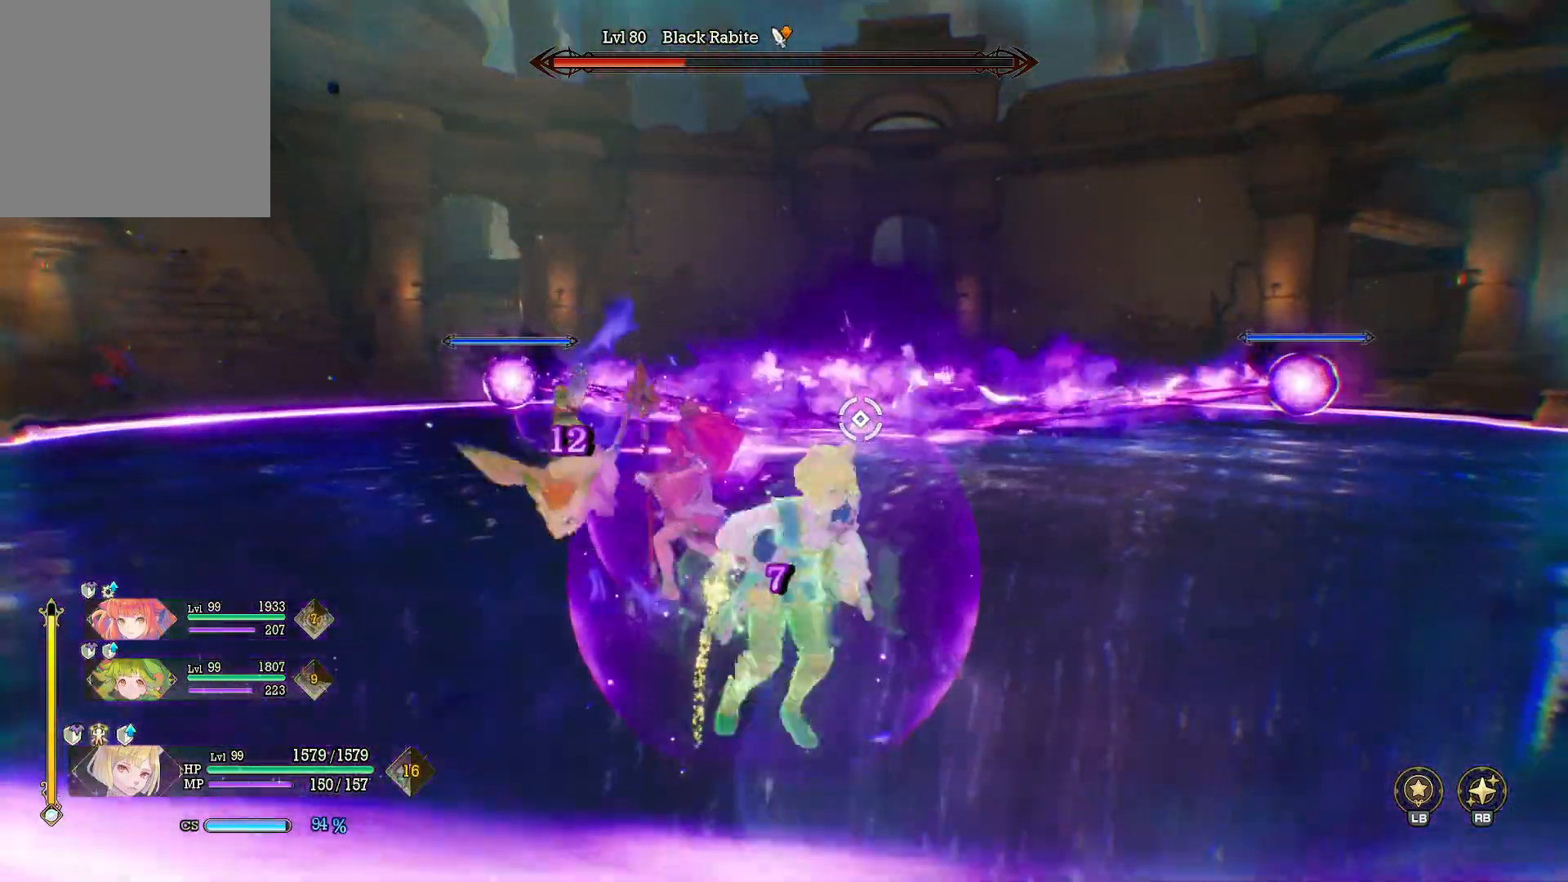
{"buttons": [], "left_stick": "down", "right_stick": "center", "events": [[167, "B", "down"], [200, "L3", "up"], [250, "B", "up"]]}
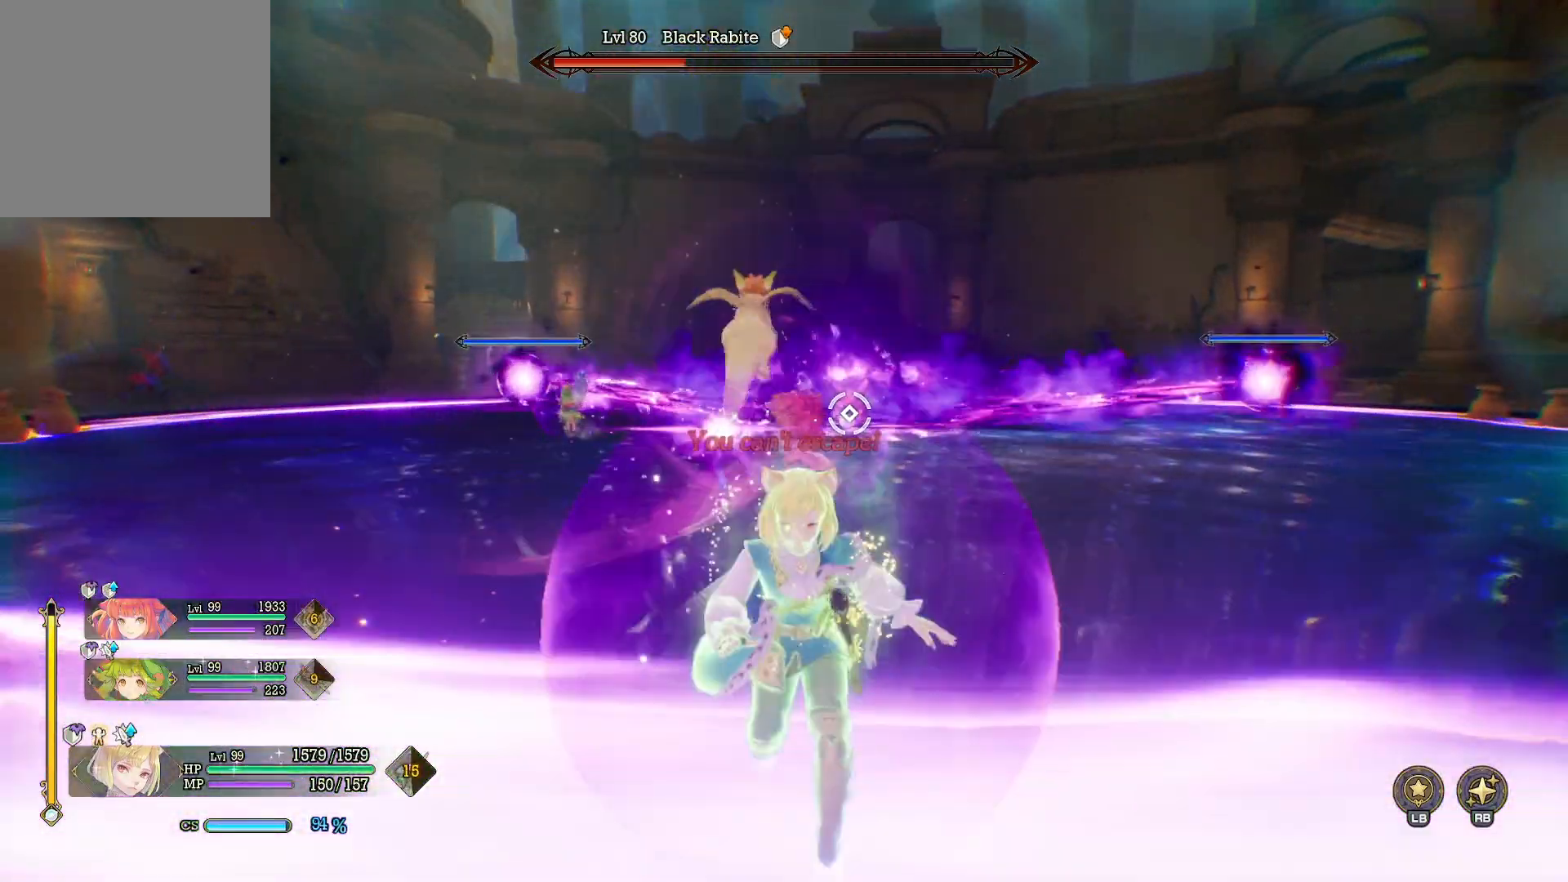
{"buttons": [], "left_stick": "down-left", "right_stick": "center", "events": [[200, "left_stick", "down-left"]]}
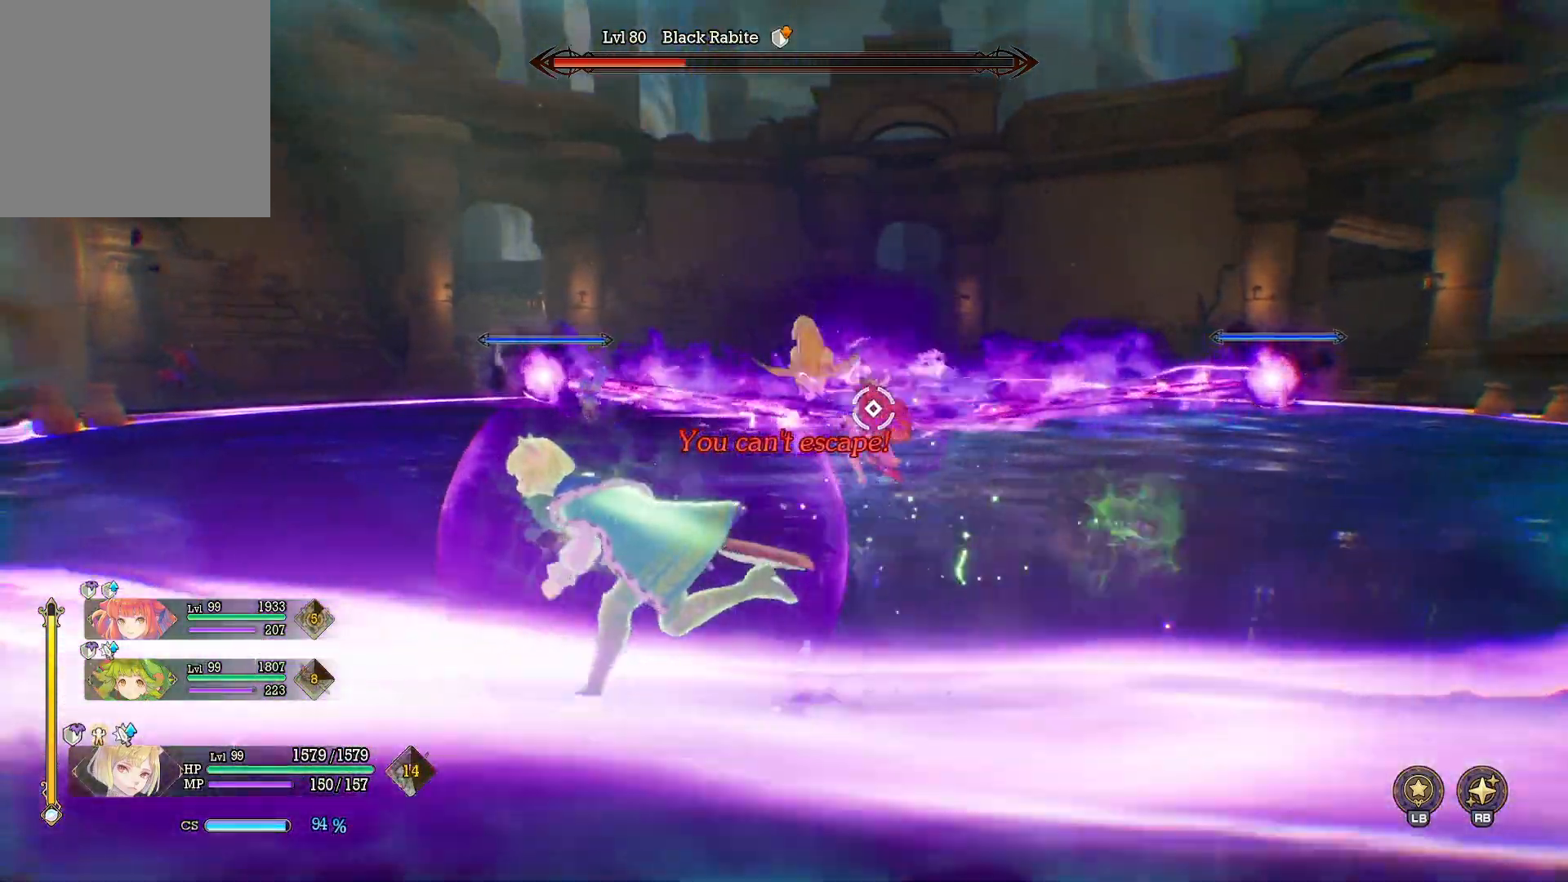
{"buttons": [], "left_stick": "left", "right_stick": "center", "events": [[150, "left_stick", "up-left"], [350, "left_stick", "left"]]}
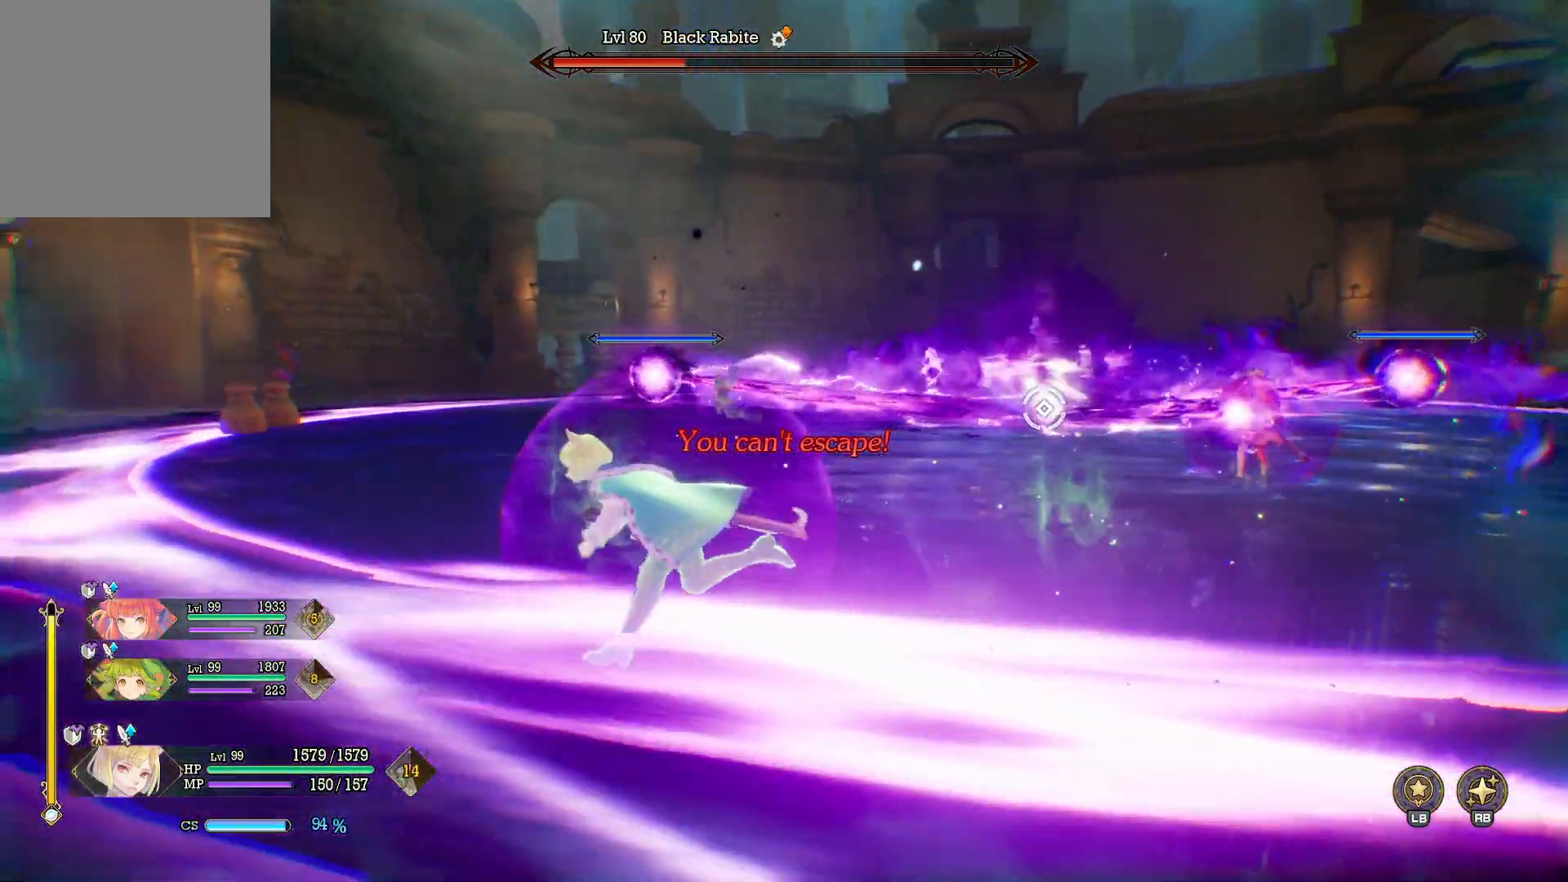
{"buttons": ["X", "R1"], "left_stick": "center", "right_stick": "center", "events": [[33, "R1", "down"], [33, "left_stick", "down"], [100, "left_stick", "right"], [317, "X", "down"], [383, "left_stick", "center"], [417, "X", "up"], [500, "X", "down"]]}
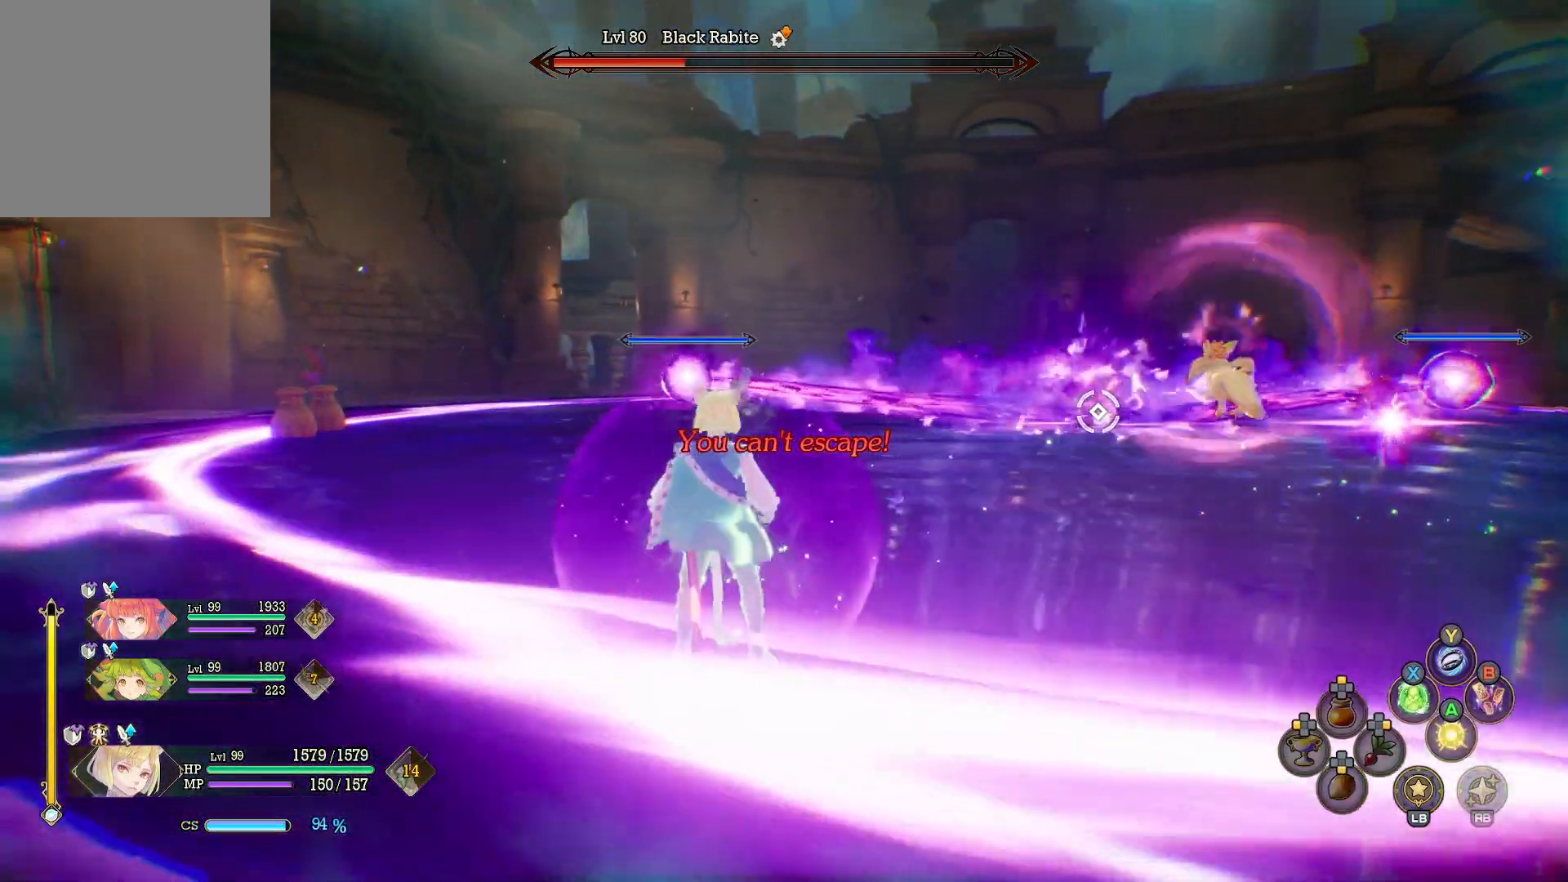
{"buttons": [], "left_stick": "center", "right_stick": "center", "events": [[83, "X", "up"], [150, "X", "down"], [233, "X", "up"], [317, "R1", "up"]]}
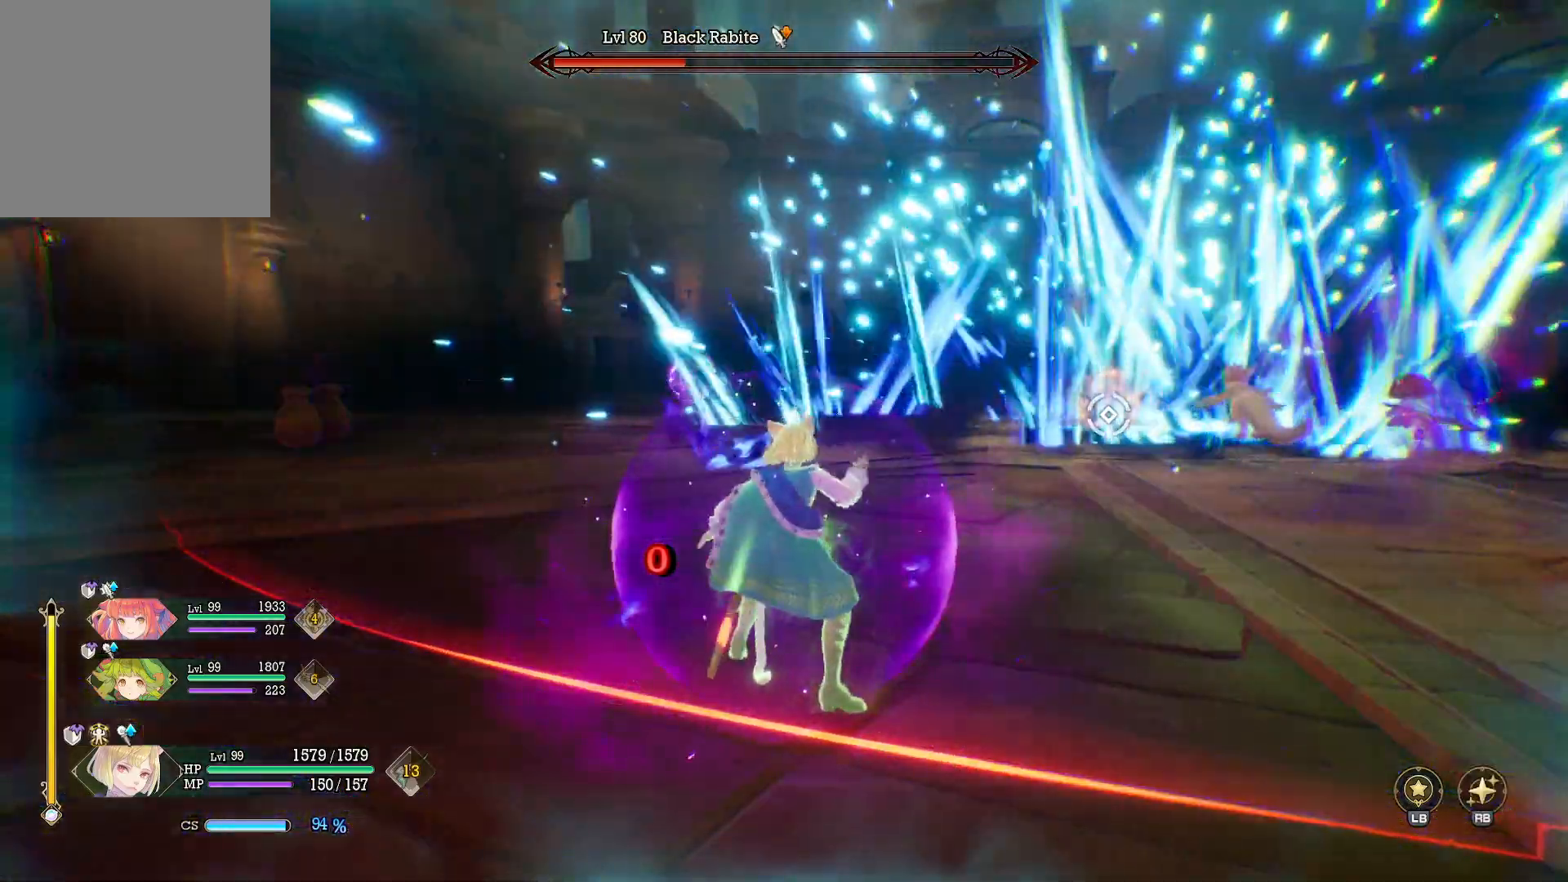
{"buttons": [], "left_stick": "up-left", "right_stick": "center", "events": [[67, "left_stick", "down-left"], [117, "left_stick", "left"], [367, "left_stick", "up-left"]]}
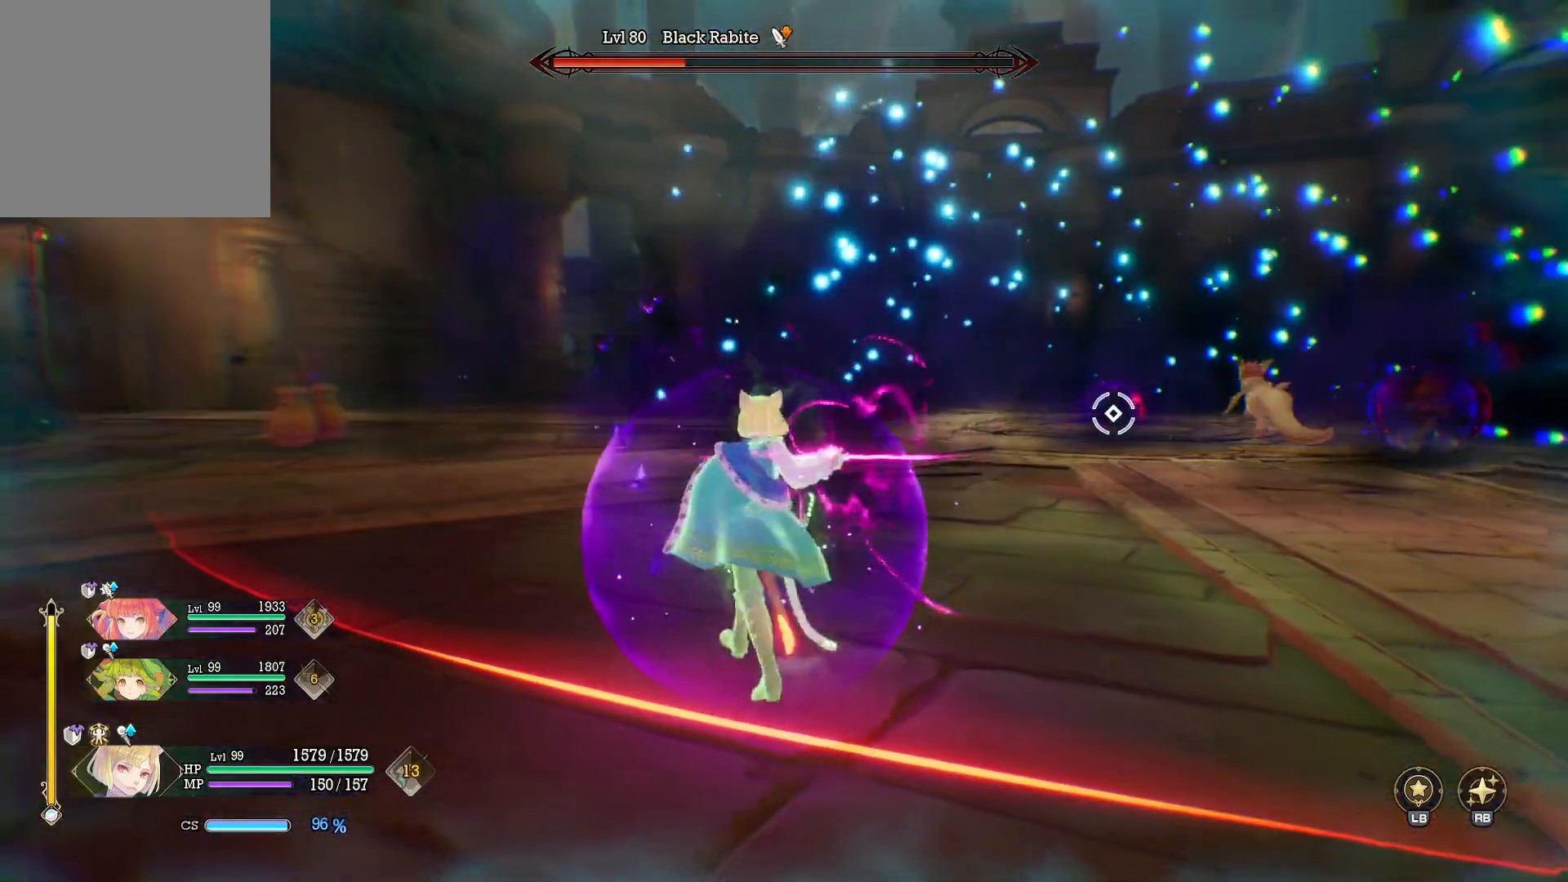
{"buttons": [], "left_stick": "up", "right_stick": "center", "events": [[83, "left_stick", "up"]]}
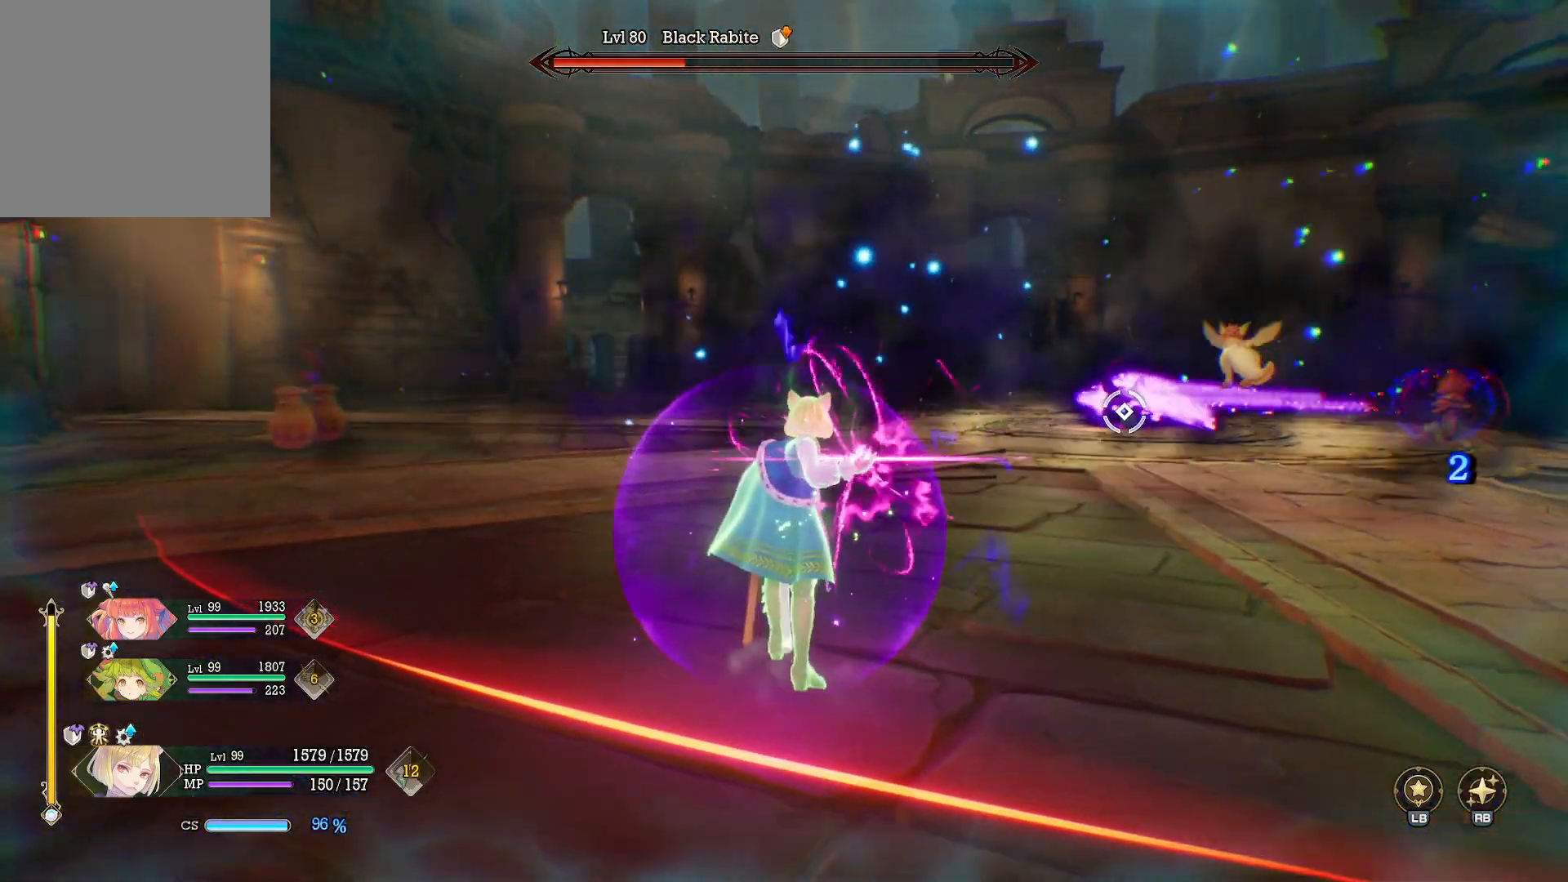
{"buttons": [], "left_stick": "up", "right_stick": "center", "events": []}
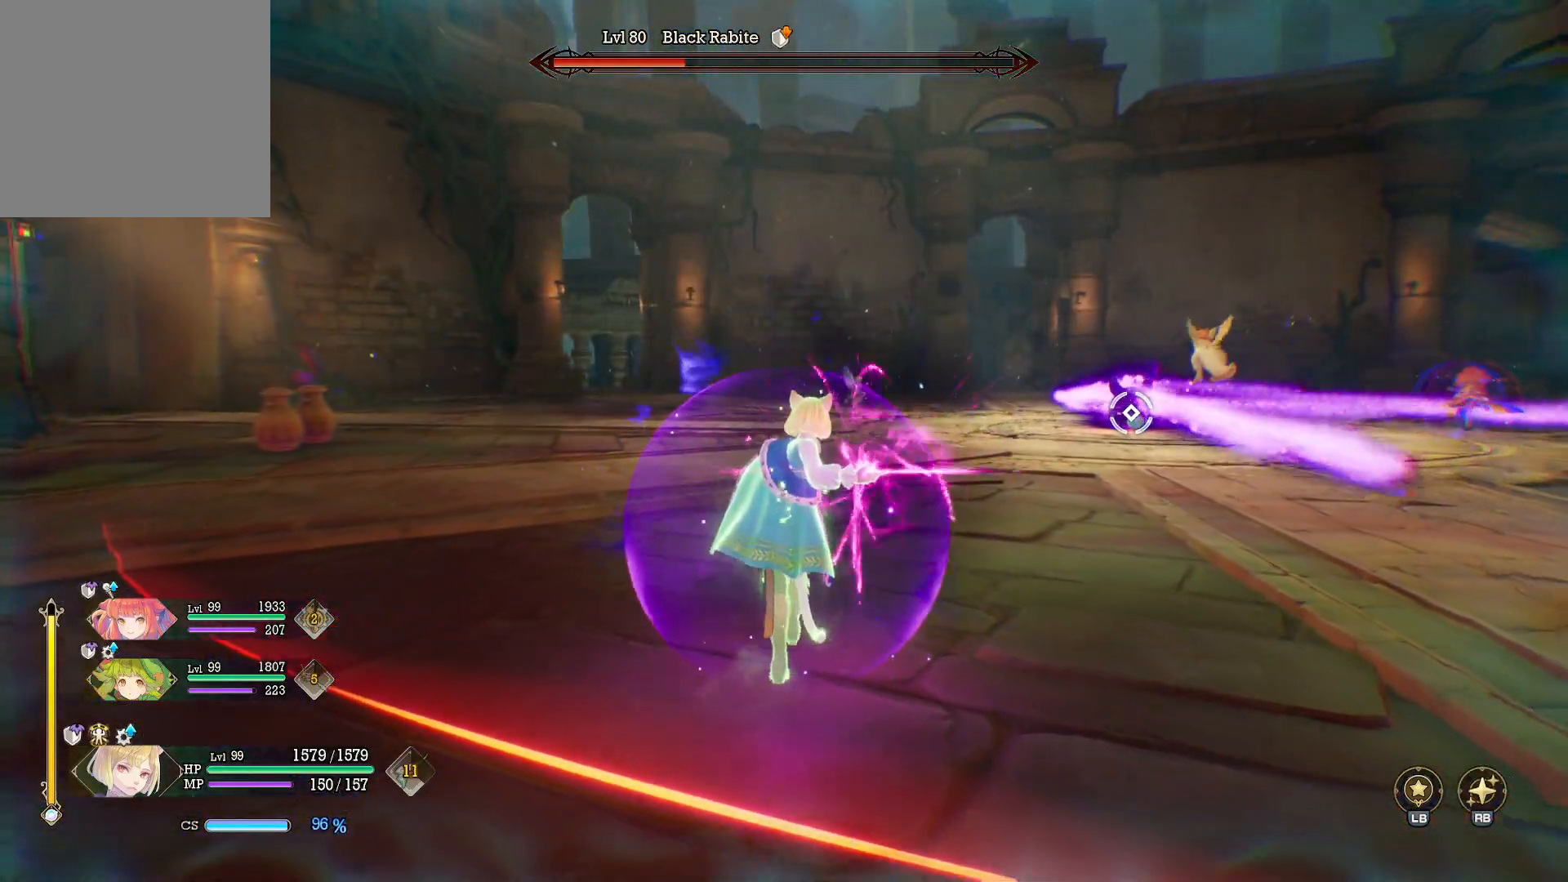
{"buttons": [], "left_stick": "up", "right_stick": "center", "events": [[200, "right_stick", "right"], [367, "right_stick", "center"]]}
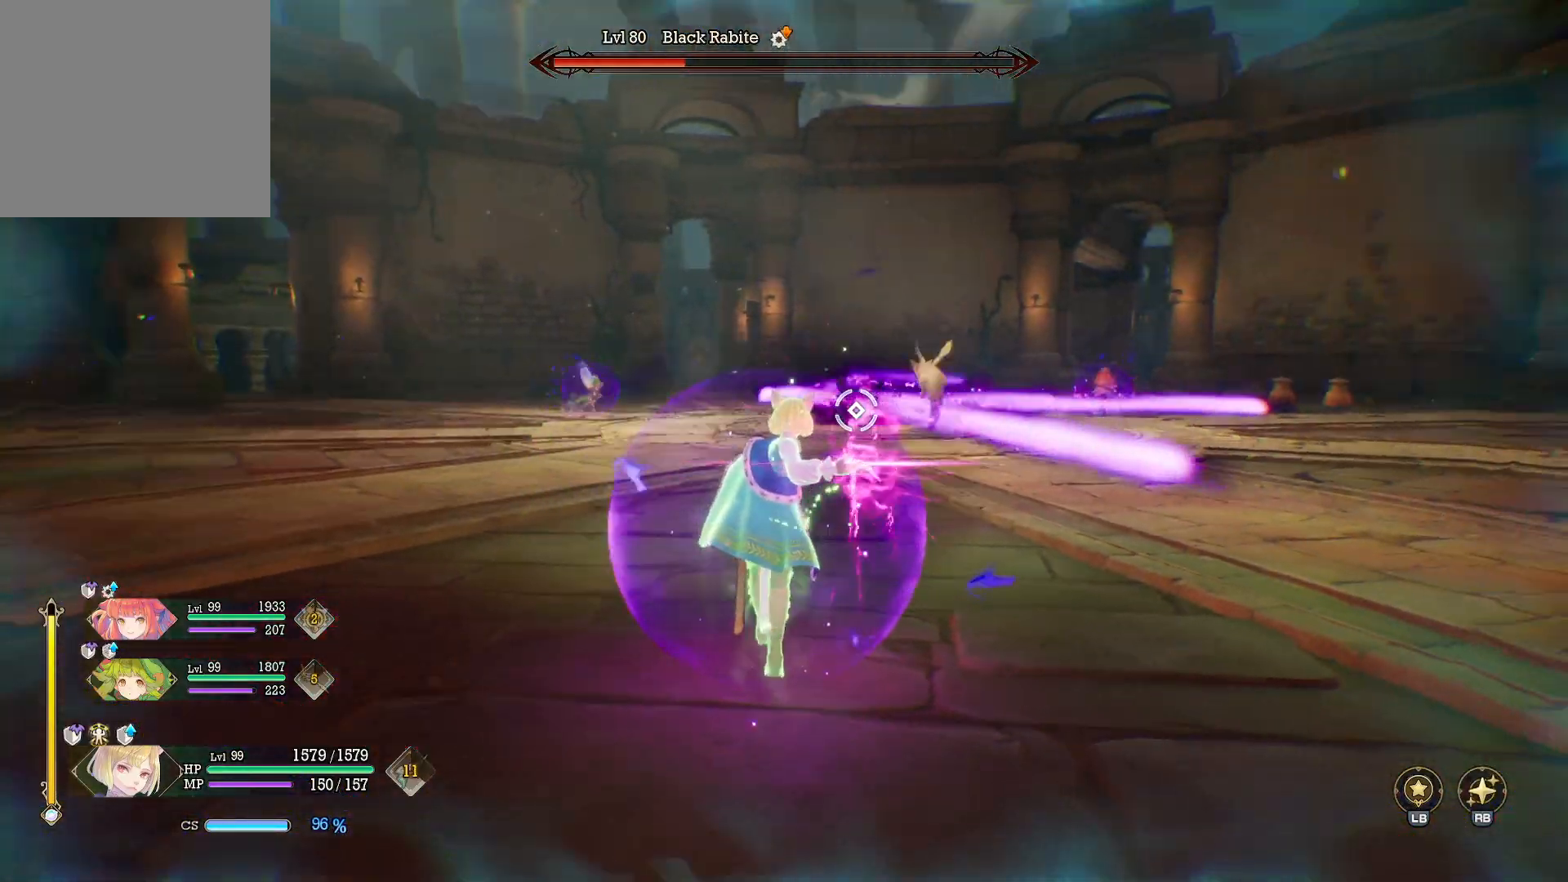
{"buttons": [], "left_stick": "up", "right_stick": "center", "events": []}
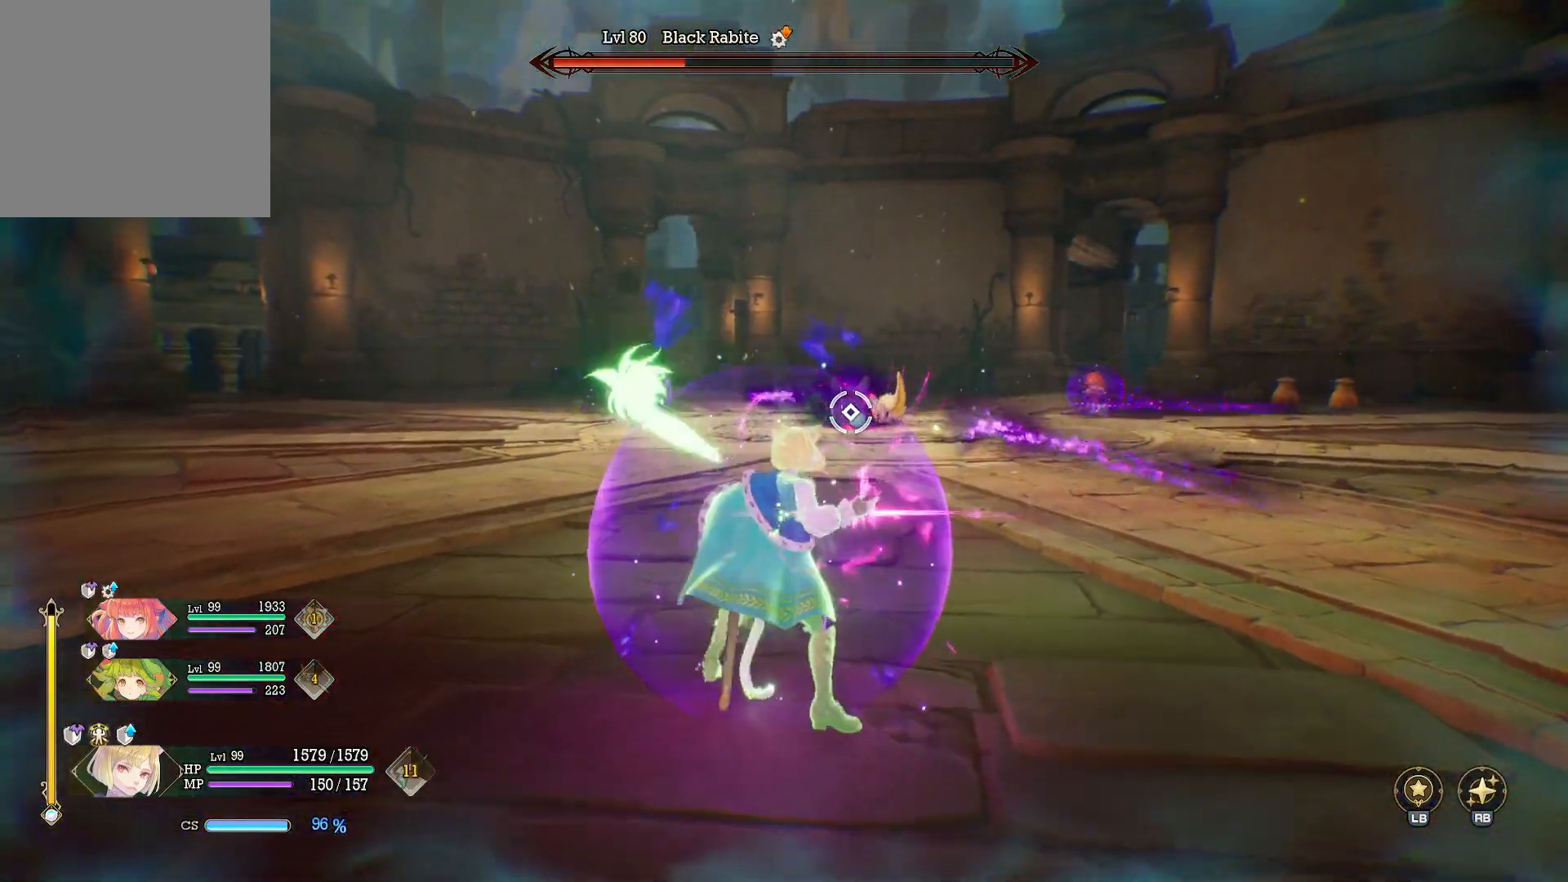
{"buttons": [], "left_stick": "up", "right_stick": "center", "events": [[117, "left_stick", "center"], [433, "left_stick", "up"]]}
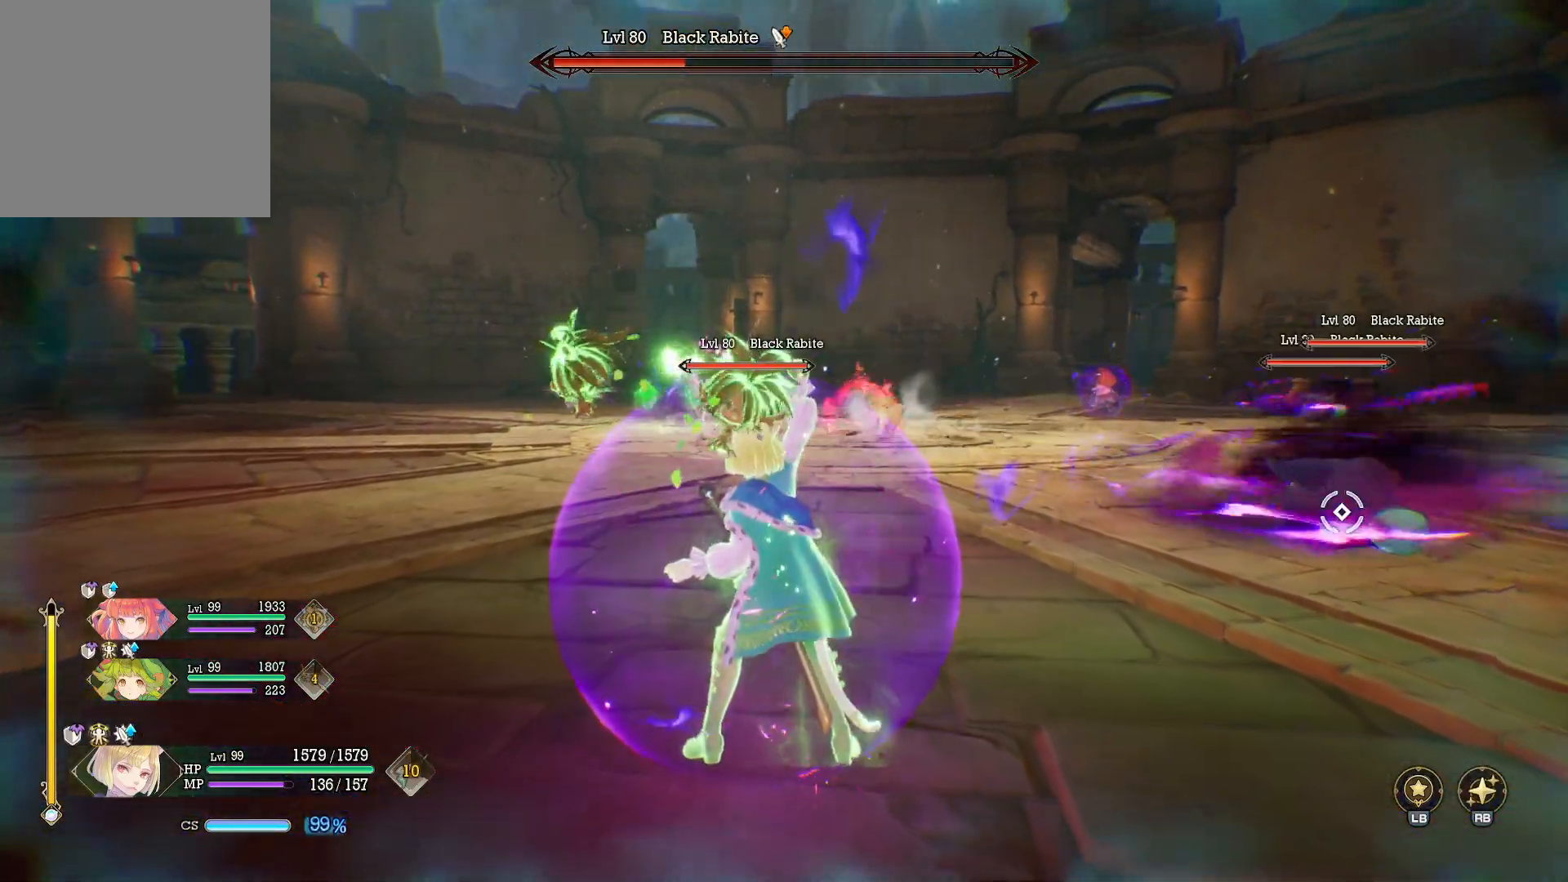
{"buttons": [], "left_stick": "left", "right_stick": "right", "events": [[50, "B", "down"], [167, "B", "up"], [333, "left_stick", "up-left"], [417, "right_stick", "right"], [450, "left_stick", "left"]]}
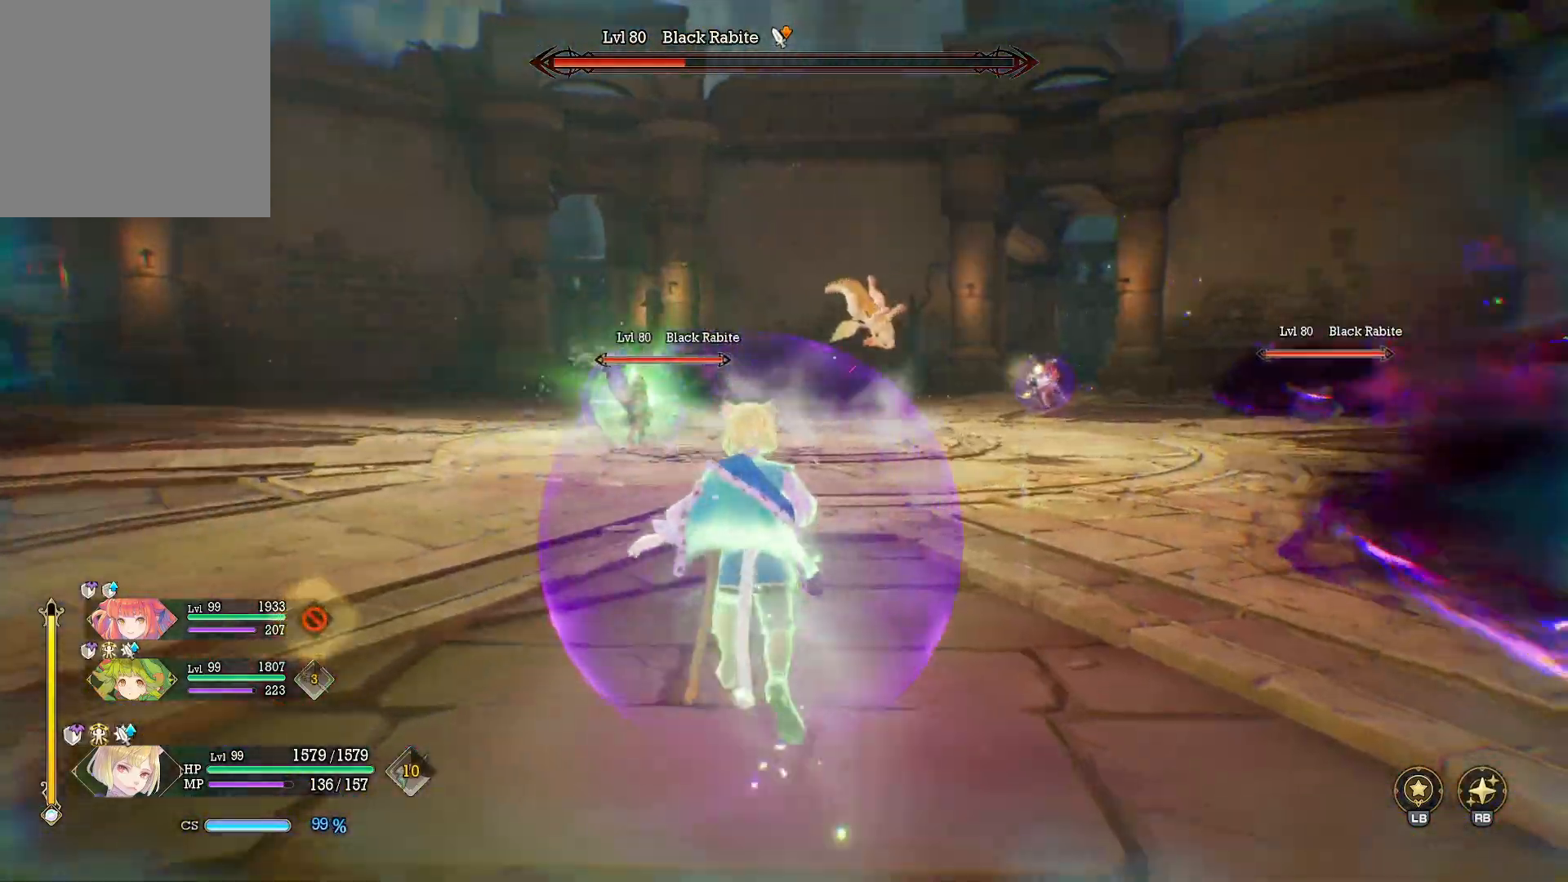
{"buttons": ["R1"], "left_stick": "down-left", "right_stick": "center", "events": [[33, "left_stick", "down-left"], [217, "right_stick", "center"], [233, "R1", "down"], [367, "X", "down"], [450, "X", "up"]]}
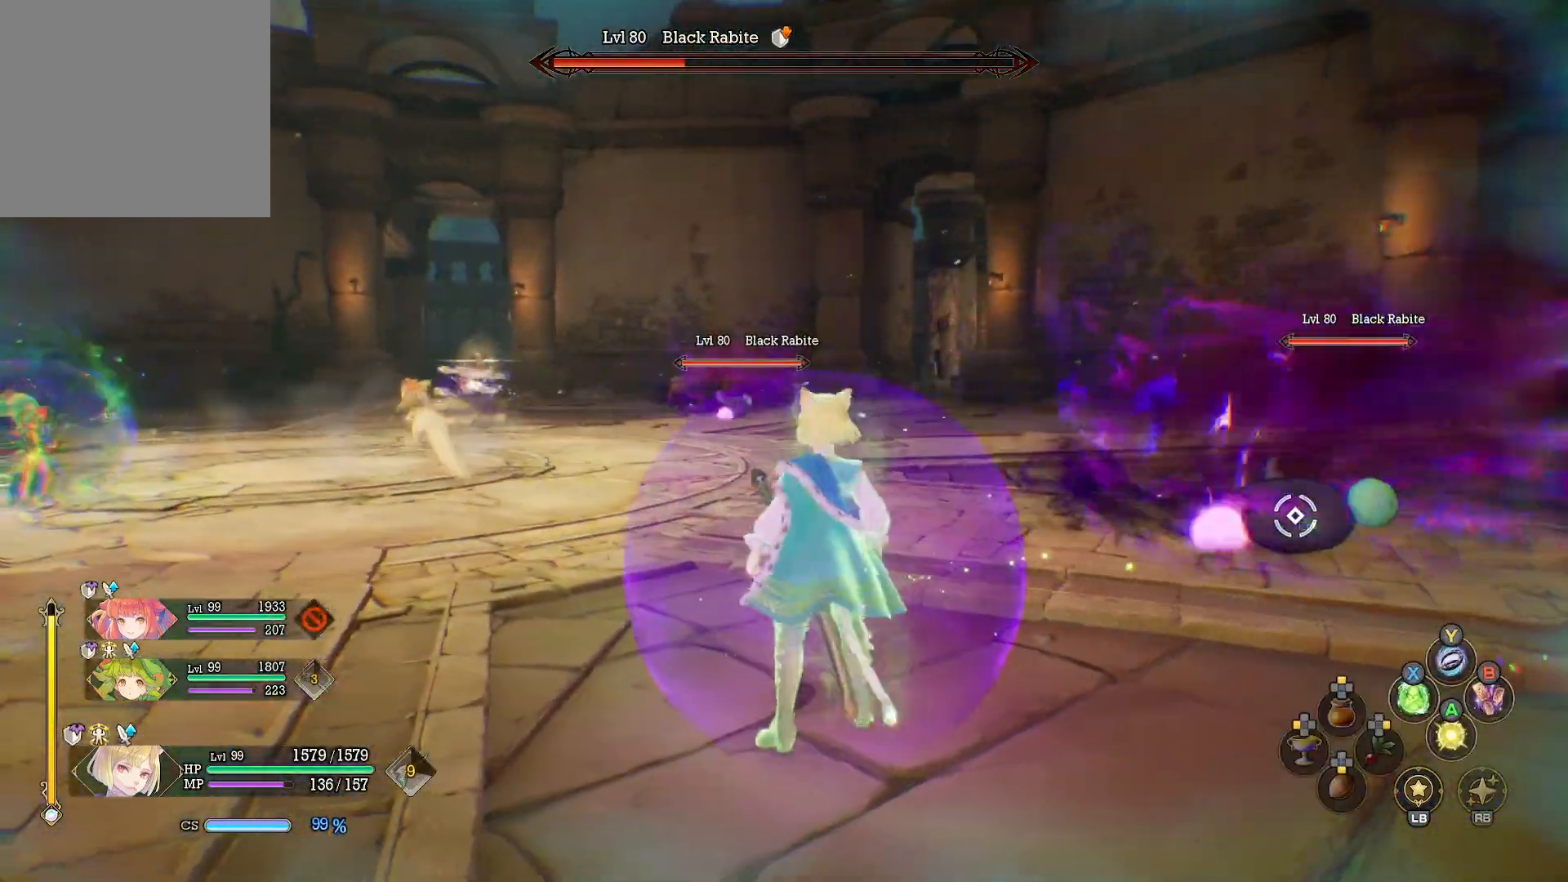
{"buttons": [], "left_stick": "down-left", "right_stick": "center", "events": [[33, "X", "down"], [133, "X", "up"], [200, "X", "down"], [283, "X", "up"], [367, "R1", "up"]]}
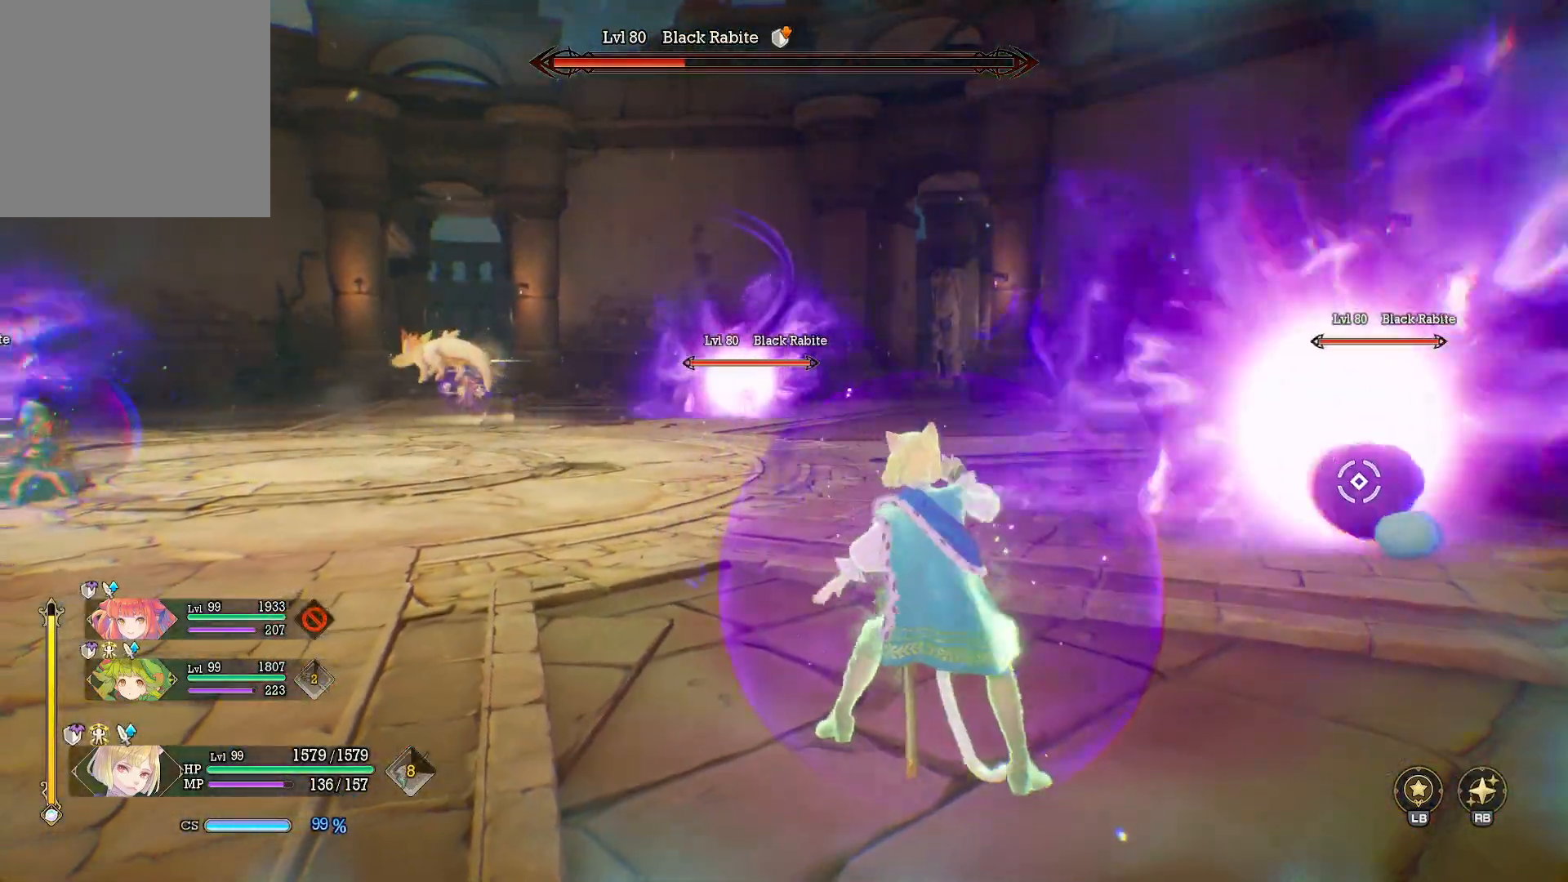
{"buttons": [], "left_stick": "down", "right_stick": "center", "events": [[400, "left_stick", "down"]]}
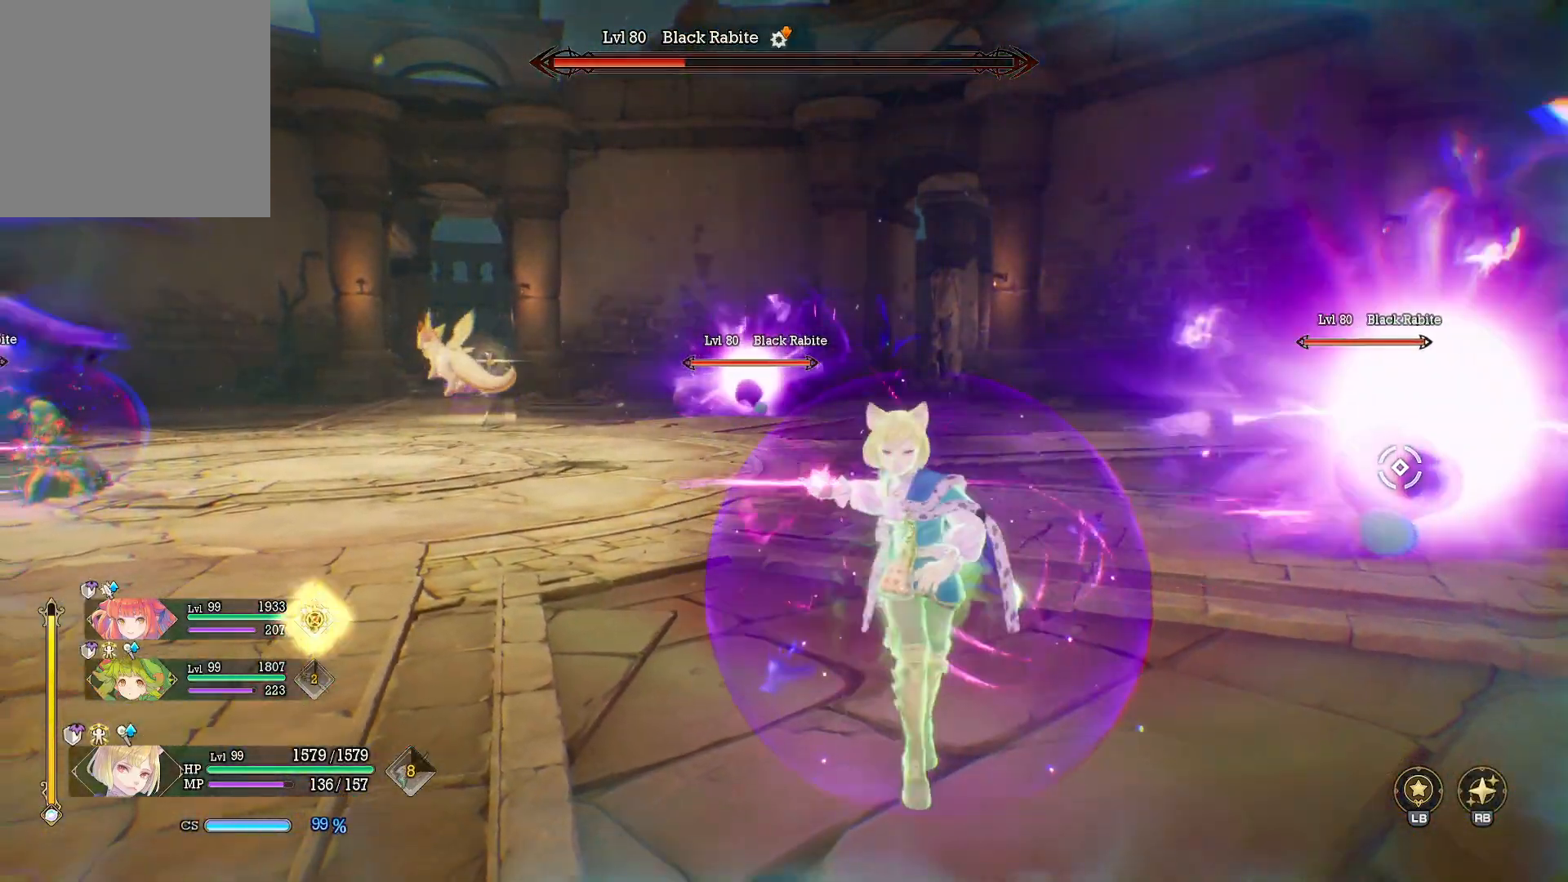
{"buttons": [], "left_stick": "down", "right_stick": "center", "events": [[183, "right_stick", "right"], [367, "right_stick", "center"]]}
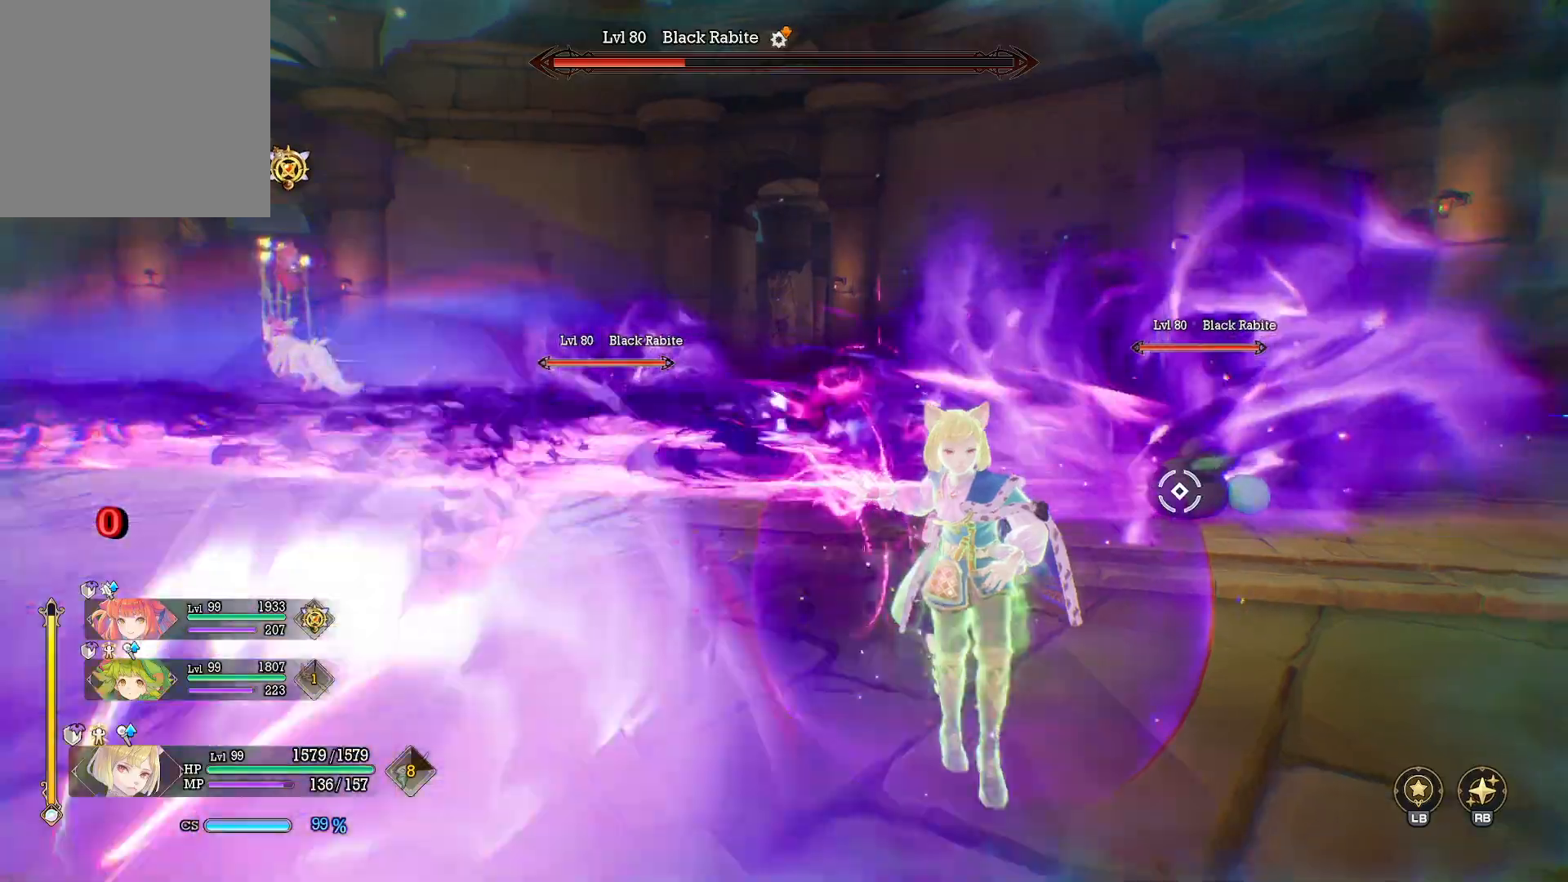
{"buttons": [], "left_stick": "down-right", "right_stick": "center", "events": [[250, "left_stick", "down-right"]]}
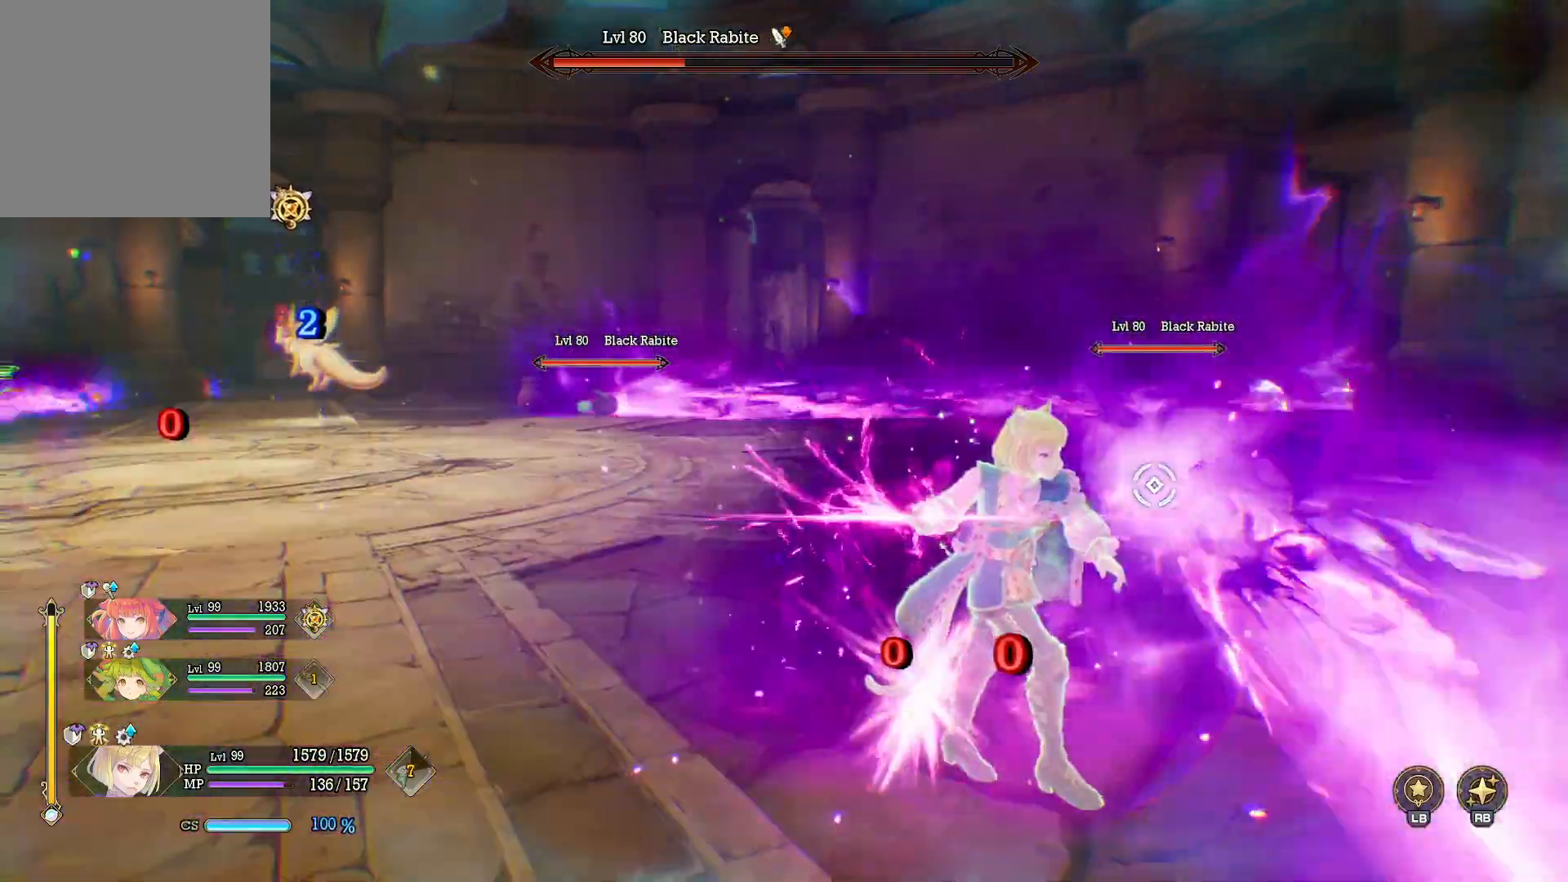
{"buttons": [], "left_stick": "up-right", "right_stick": "center", "events": [[250, "left_stick", "right"], [417, "left_stick", "up-right"]]}
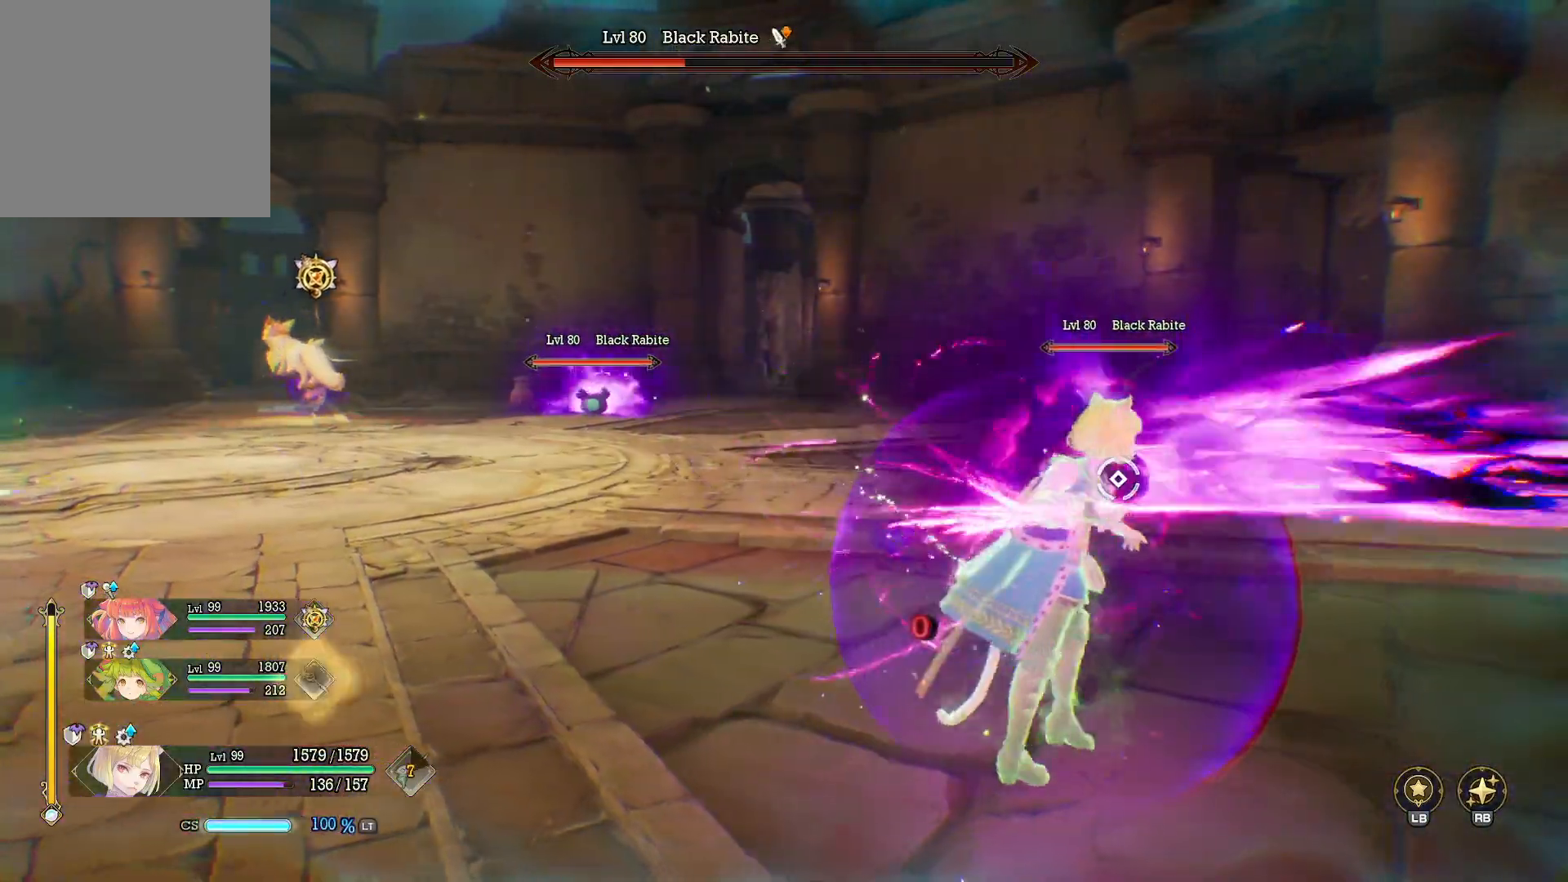
{"buttons": [], "left_stick": "center", "right_stick": "center", "events": [[317, "left_stick", "center"]]}
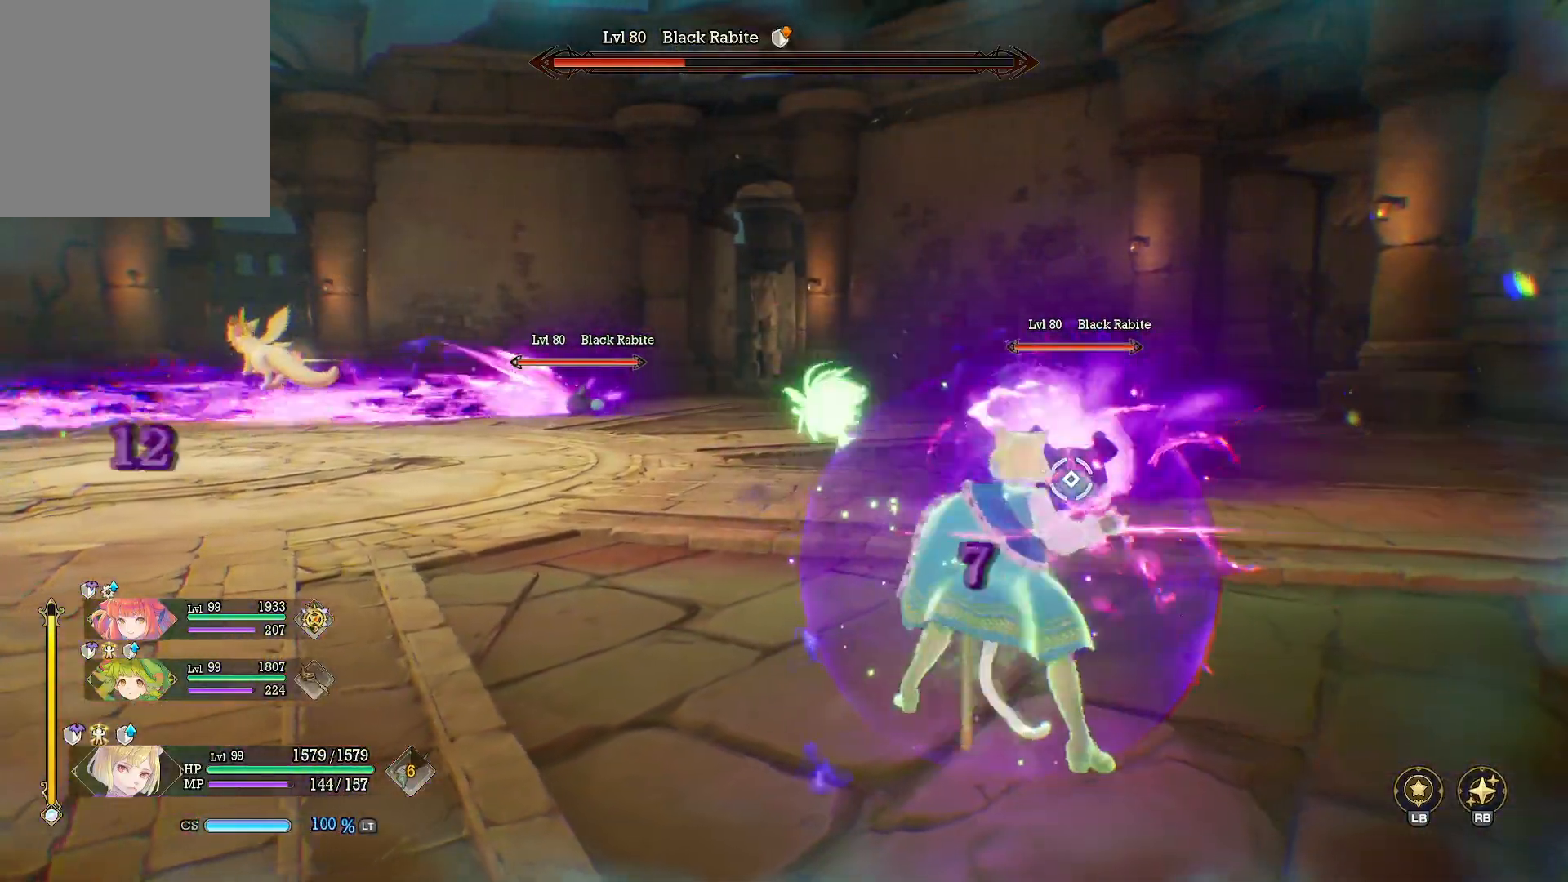
{"buttons": [], "left_stick": "center", "right_stick": "center", "events": []}
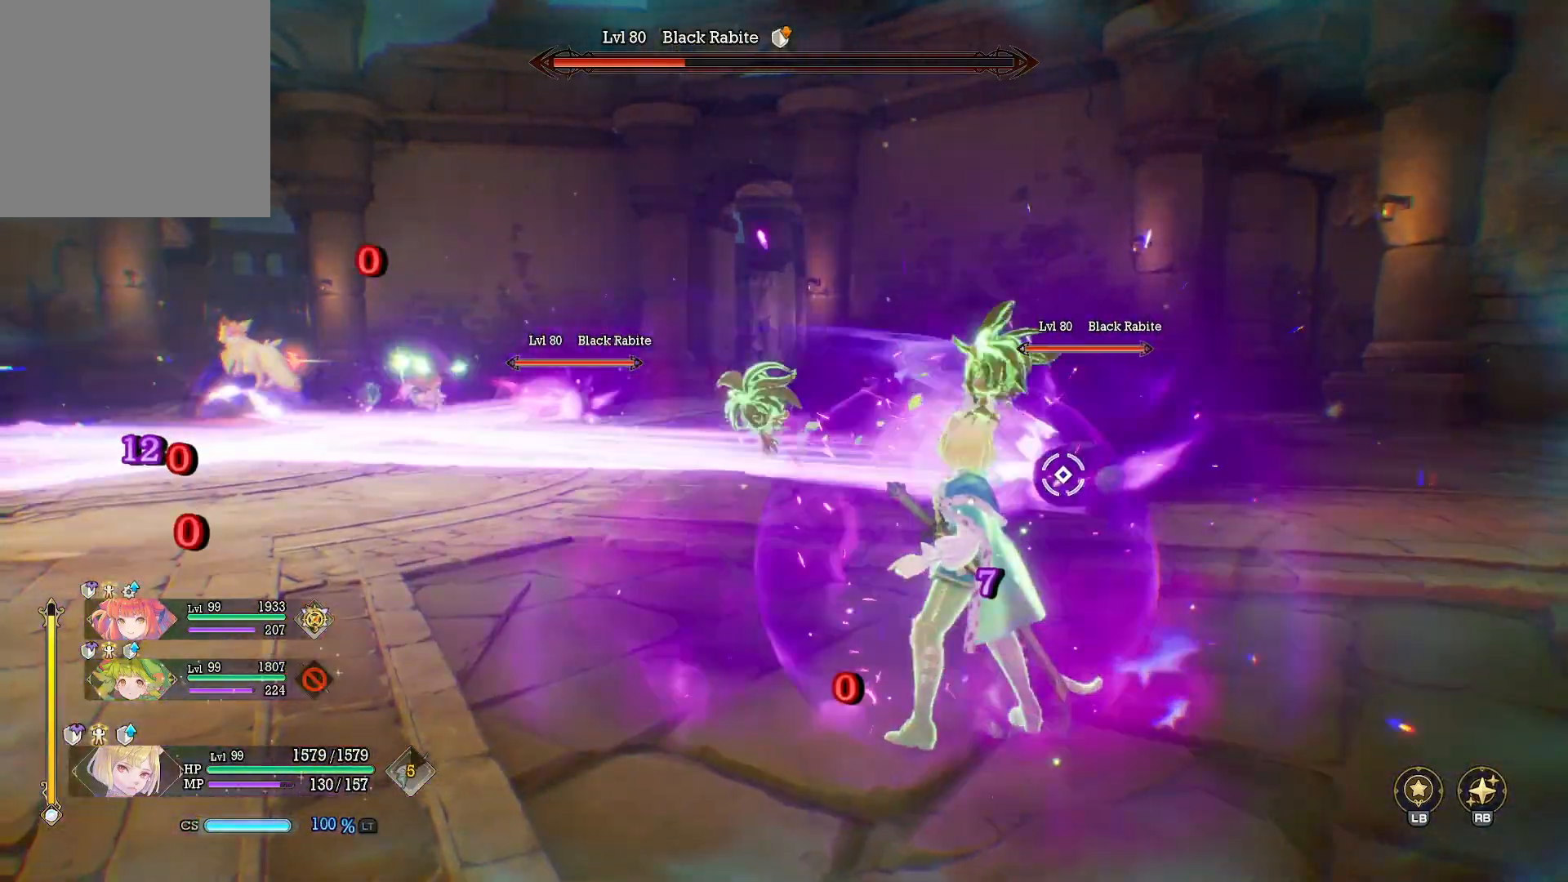
{"buttons": [], "left_stick": "up", "right_stick": "center", "events": [[100, "left_stick", "up-right"], [250, "B", "down"], [367, "B", "up"], [467, "left_stick", "up"]]}